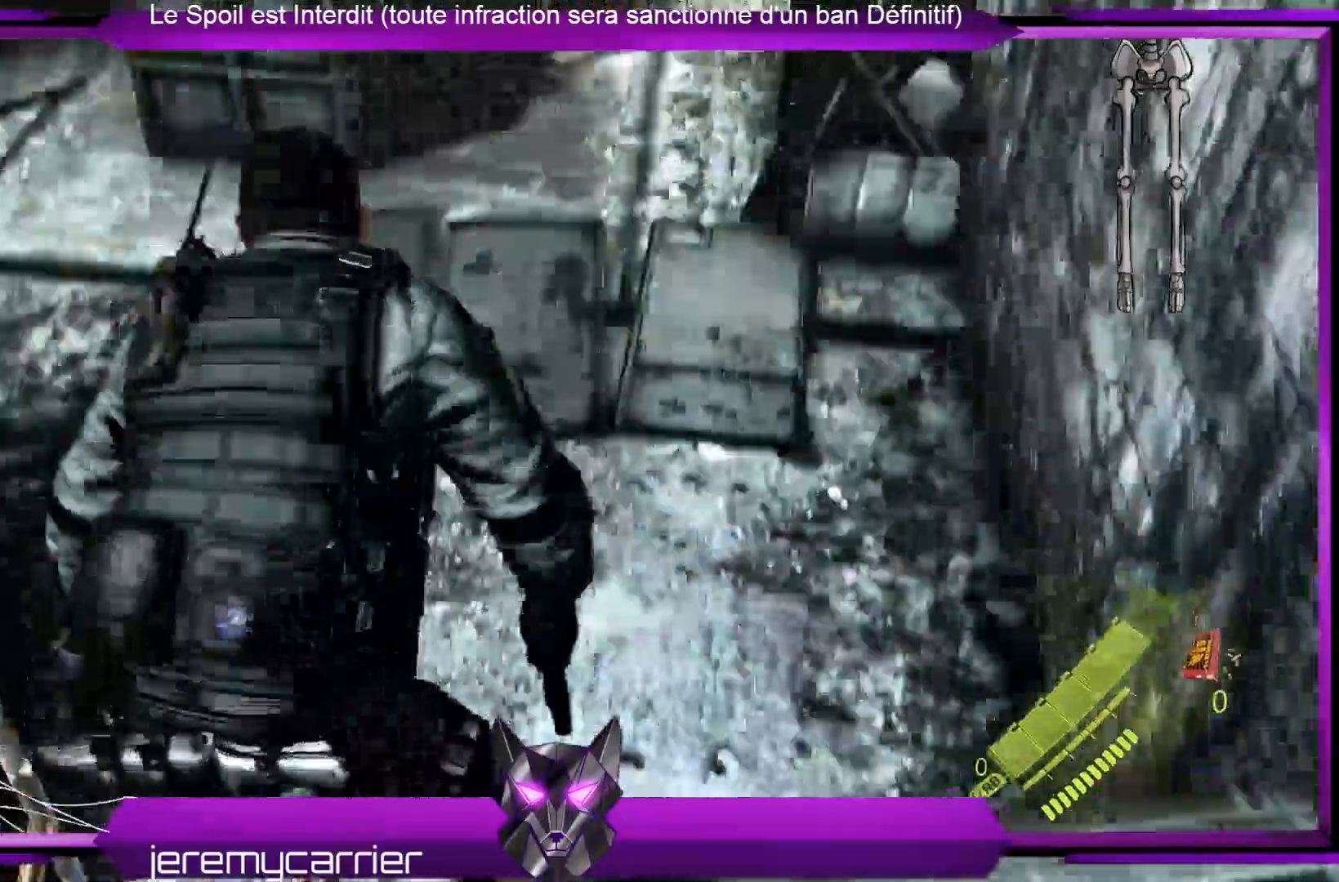
Gameplay with a controller (Xbox layout); each line is a JSON object with the inputs held at the frame after it. "events" lists button and stick changes between this image and that frame as [ms after this image, input, new state], when the widget could be followed in between.
{"buttons": [], "left_stick": "center", "right_stick": "left", "events": [[234, "left_stick", "center"], [367, "right_stick", "left"]]}
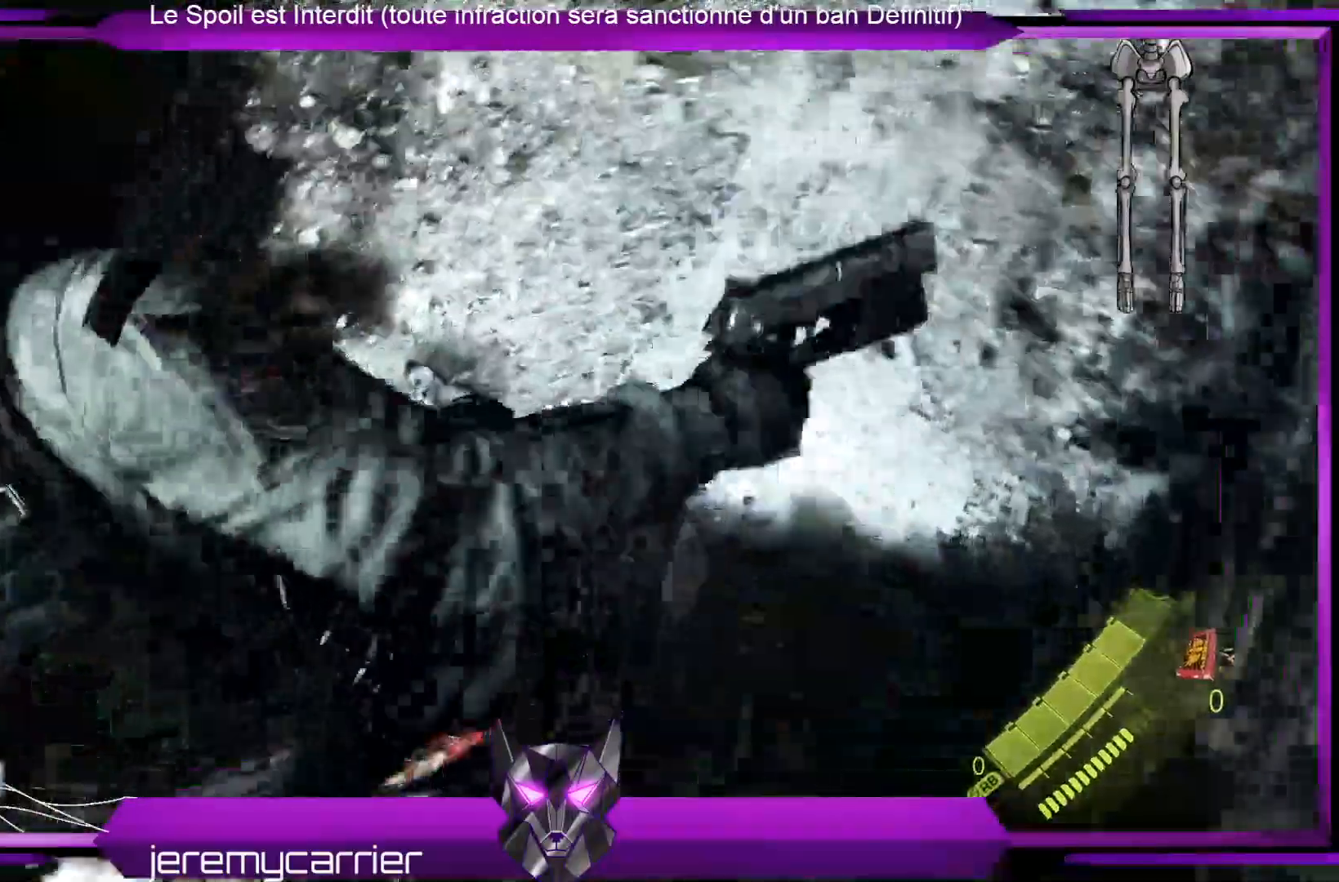
{"buttons": [], "left_stick": "up", "right_stick": "center", "events": [[67, "left_stick", "up"], [167, "right_stick", "center"]]}
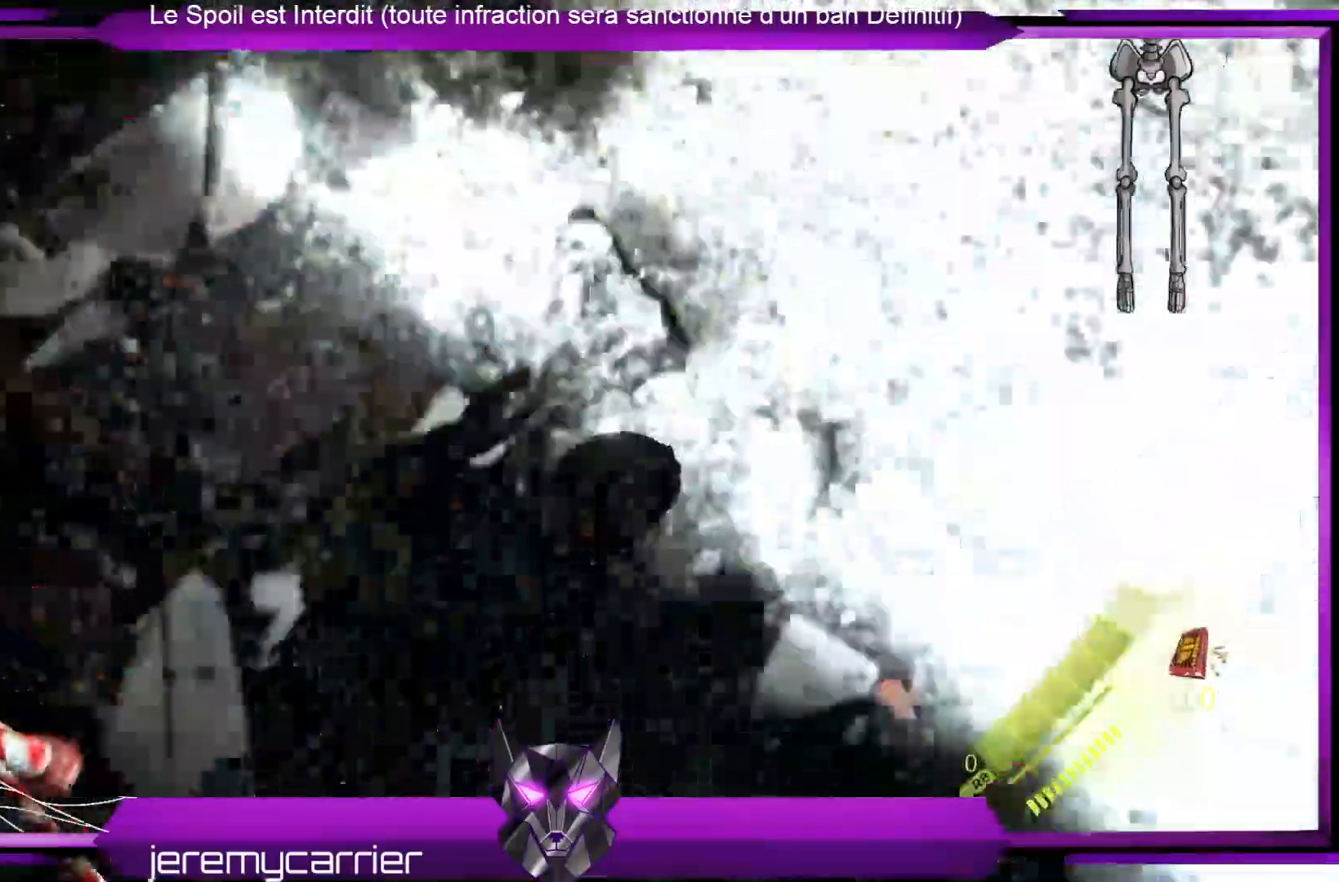
{"buttons": [], "left_stick": "up", "right_stick": "center", "events": [[268, "right_stick", "up"], [401, "right_stick", "center"]]}
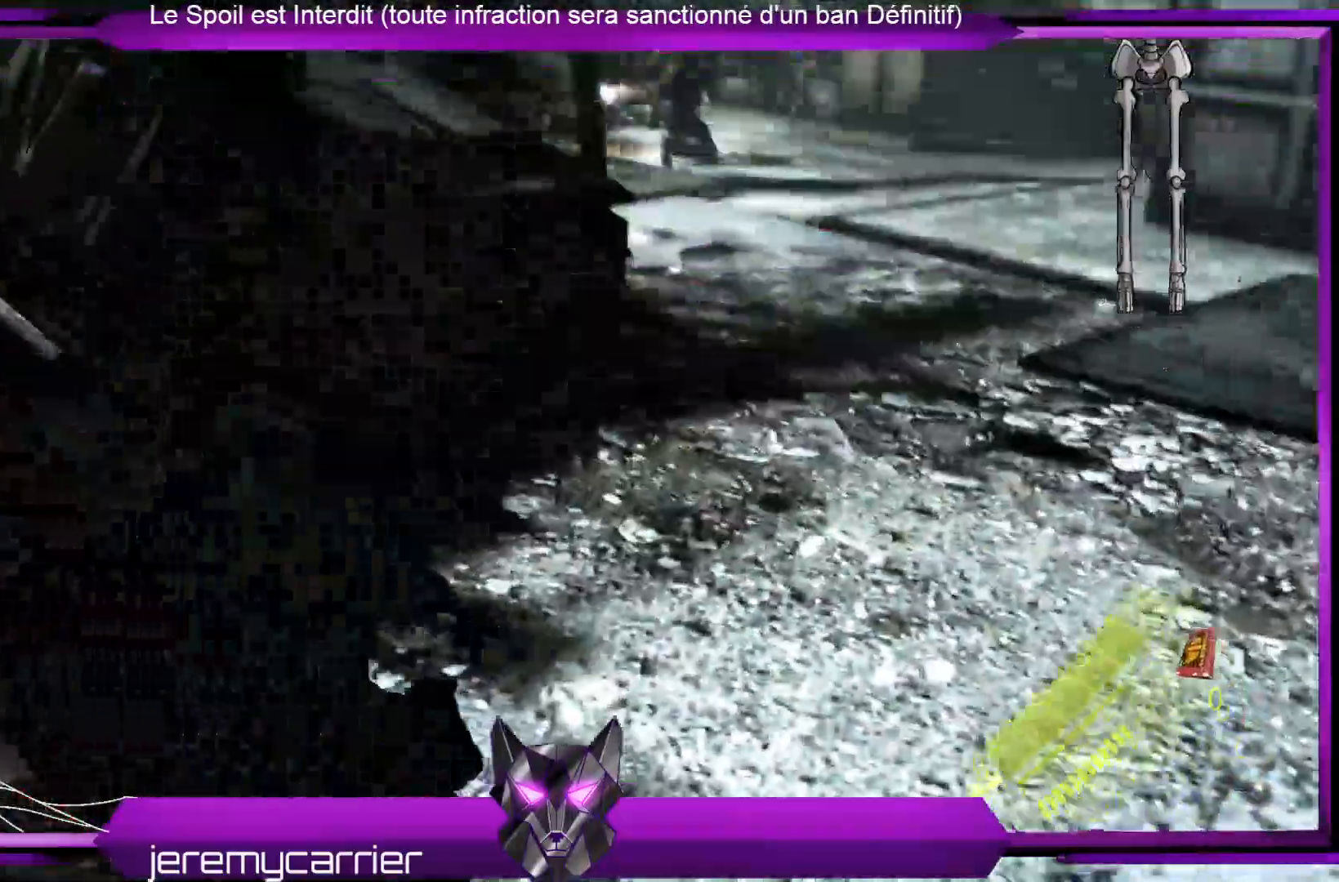
{"buttons": ["L3"], "left_stick": "up", "right_stick": "center", "events": [[134, "right_stick", "right"], [268, "L3", "down"], [368, "right_stick", "center"]]}
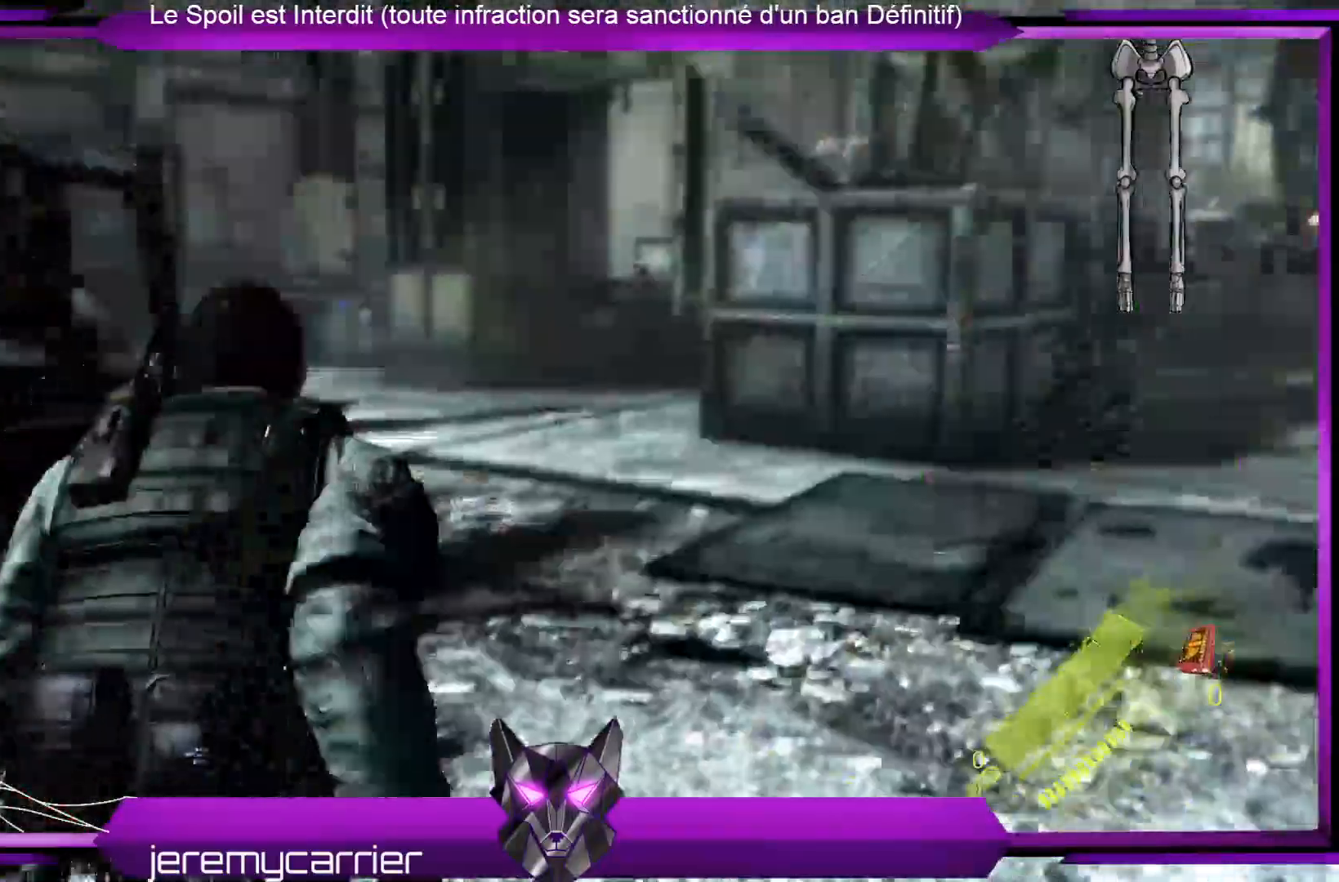
{"buttons": ["L3"], "left_stick": "up", "right_stick": "down", "events": [[501, "right_stick", "down"]]}
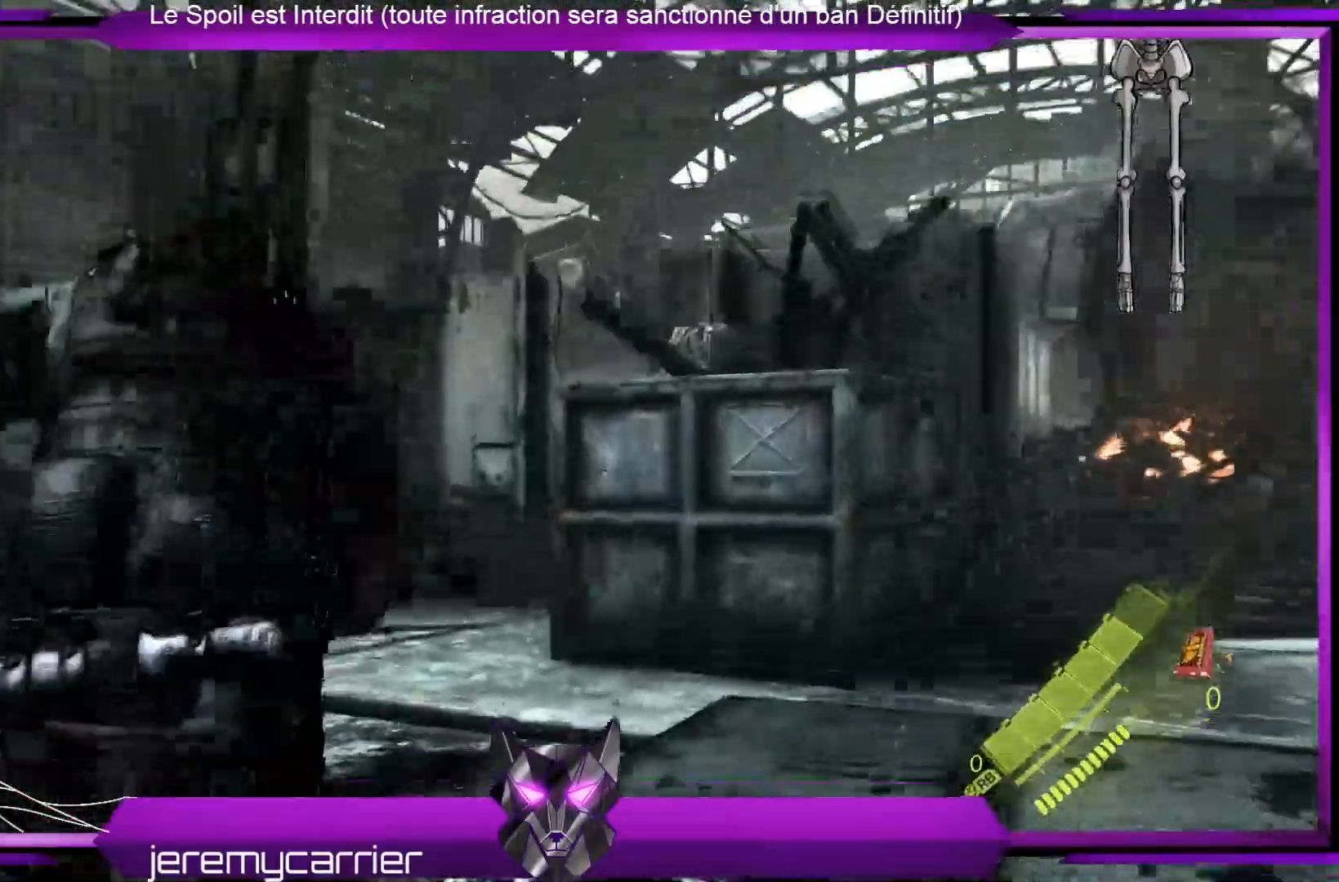
{"buttons": ["L3"], "left_stick": "up", "right_stick": "down-left", "events": [[134, "right_stick", "down-left"], [301, "right_stick", "center"], [401, "right_stick", "down-left"]]}
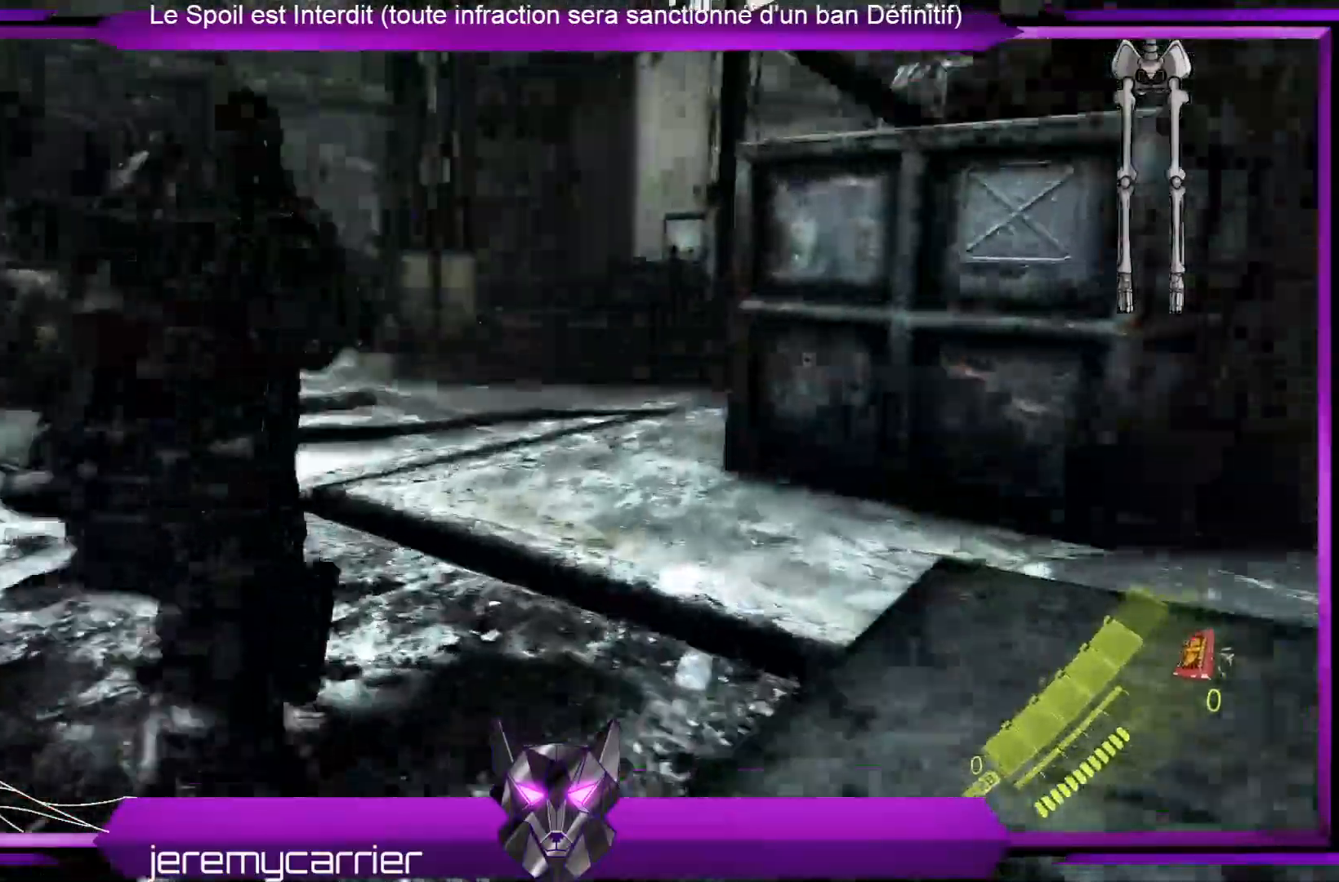
{"buttons": ["L3"], "left_stick": "up", "right_stick": "center", "events": [[201, "right_stick", "center"]]}
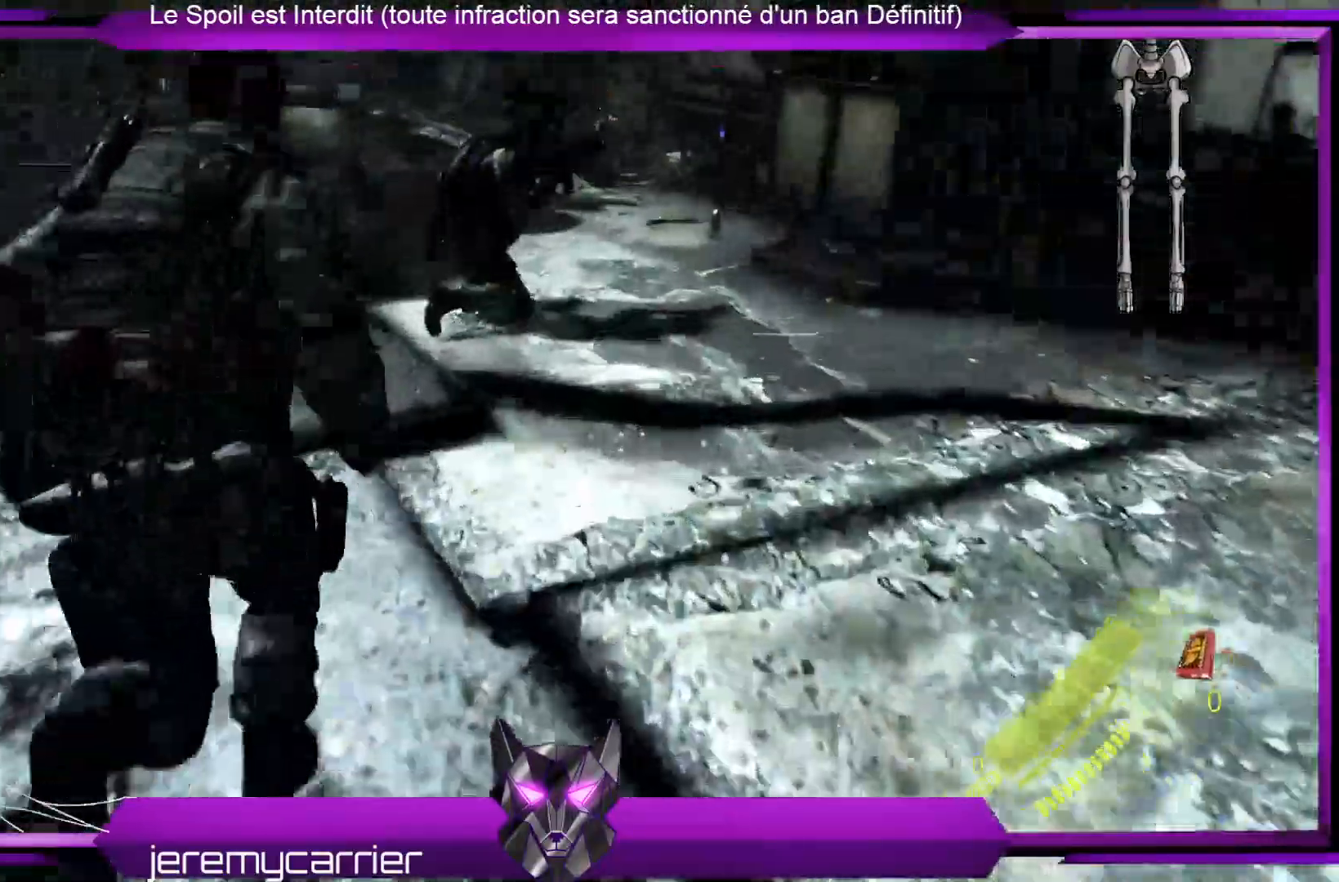
{"buttons": [], "left_stick": "up", "right_stick": "center", "events": [[134, "right_stick", "up-right"], [268, "right_stick", "center"], [368, "L3", "up"]]}
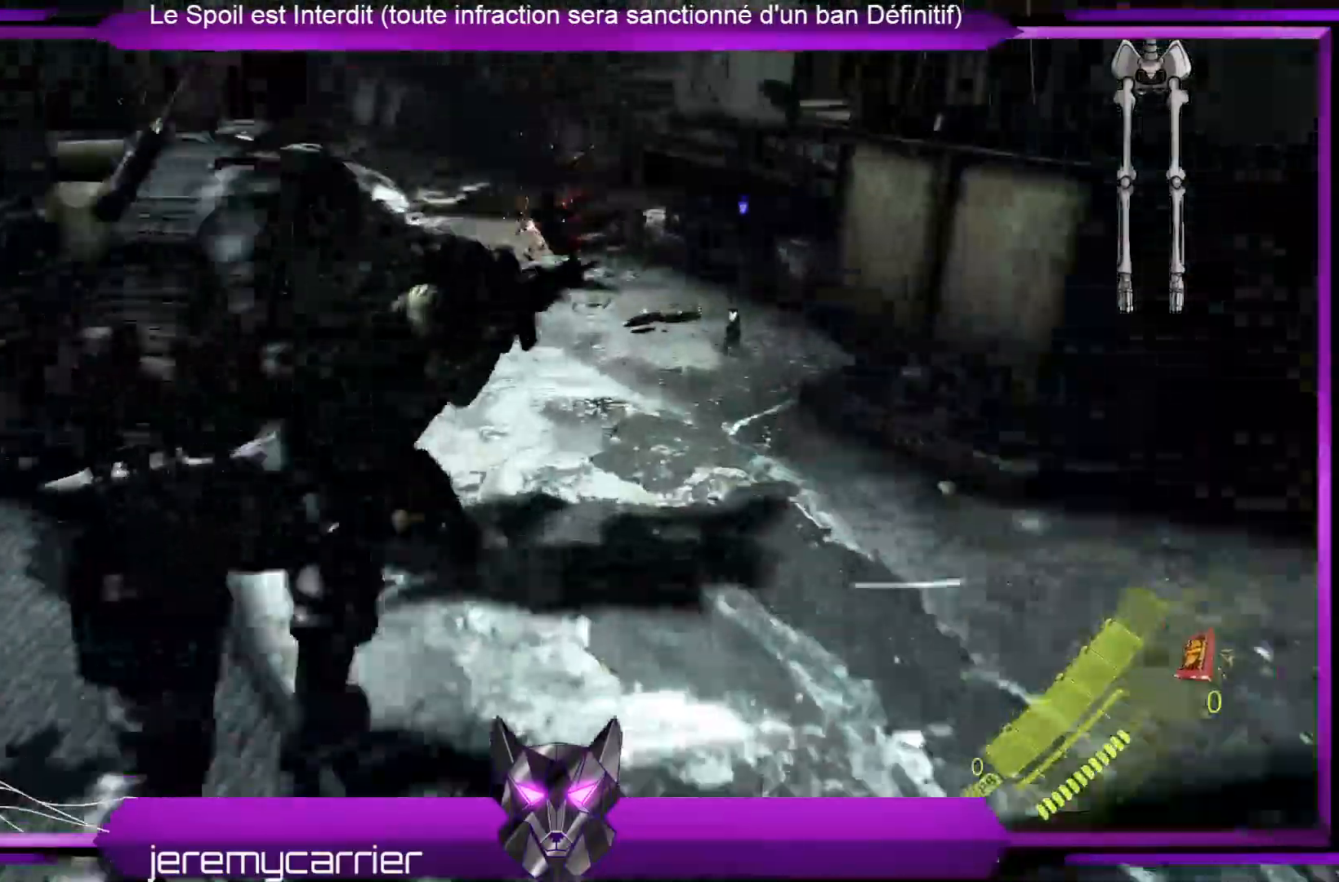
{"buttons": [], "left_stick": "up", "right_stick": "center", "events": [[33, "left_stick", "up-right"], [300, "left_stick", "up"]]}
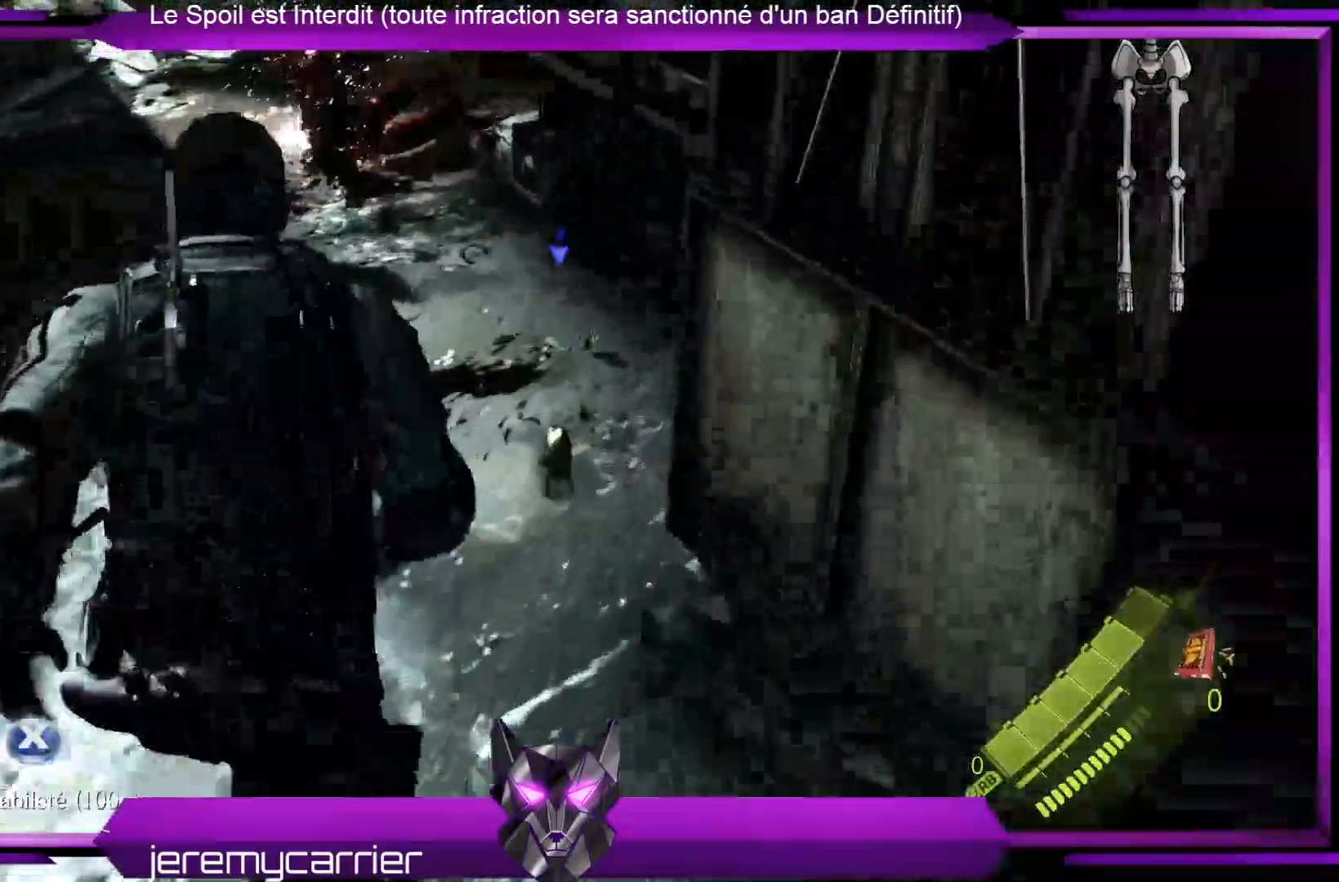
{"buttons": [], "left_stick": "up", "right_stick": "center", "events": [[67, "X", "down"], [167, "X", "up"], [301, "X", "down"], [367, "X", "up"]]}
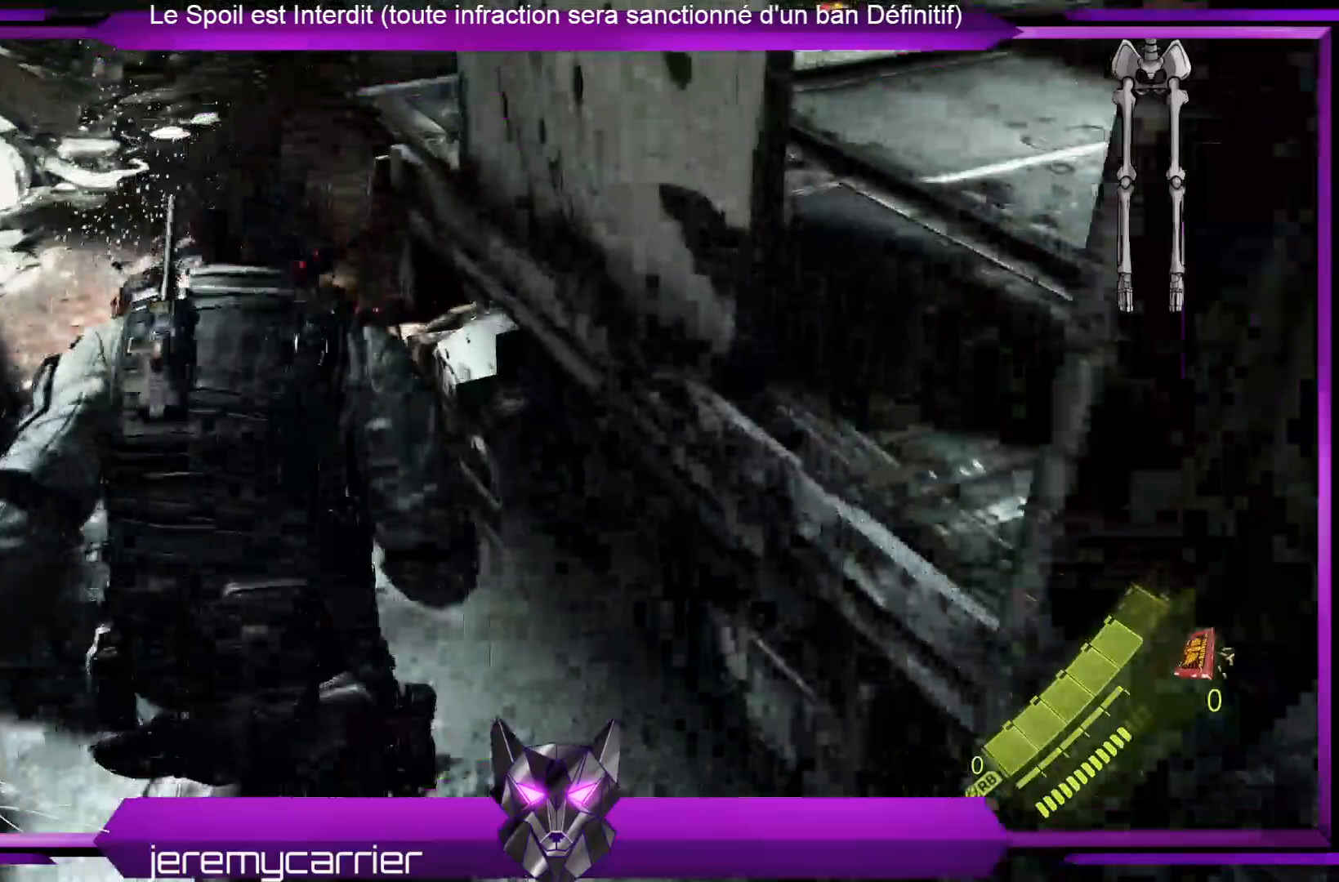
{"buttons": [], "left_stick": "up-left", "right_stick": "up-right", "events": [[100, "left_stick", "up-left"], [167, "right_stick", "up-right"]]}
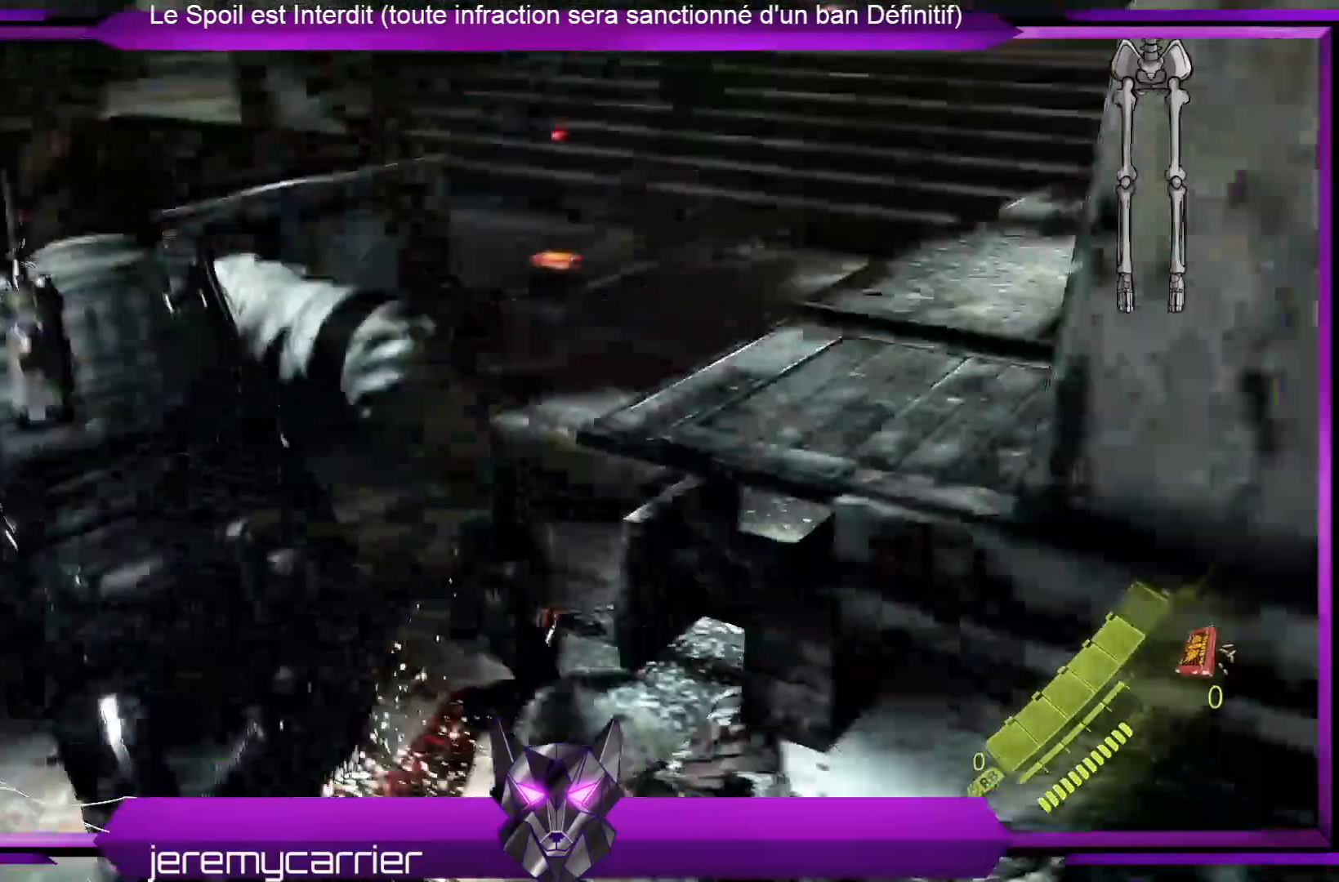
{"buttons": [], "left_stick": "up", "right_stick": "right", "events": [[201, "right_stick", "center"], [301, "right_stick", "right"], [368, "left_stick", "up"]]}
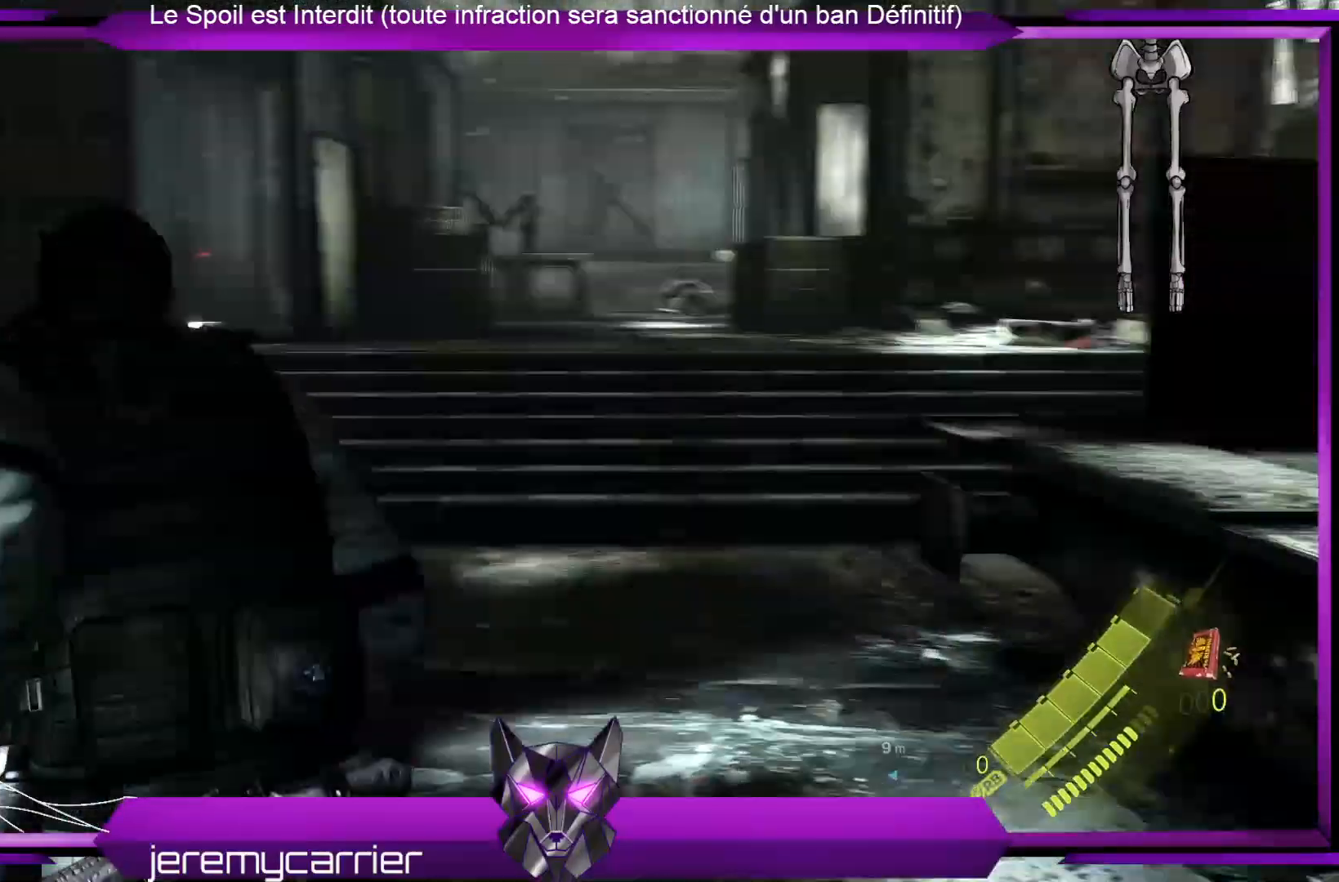
{"buttons": [], "left_stick": "up-left", "right_stick": "center", "events": [[34, "right_stick", "center"], [234, "right_stick", "down-left"], [468, "left_stick", "up-left"], [468, "right_stick", "center"]]}
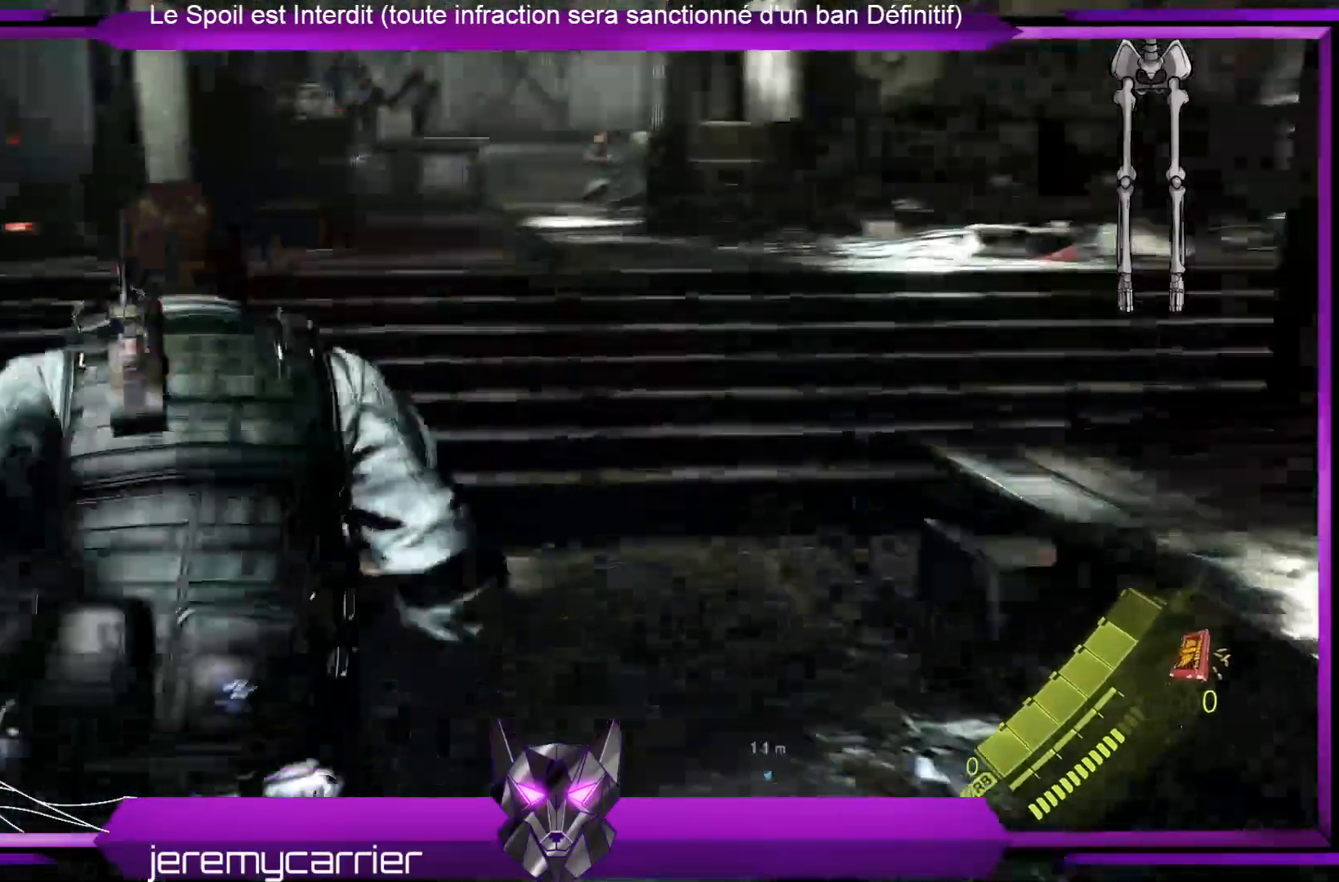
{"buttons": ["R2"], "left_stick": "center", "right_stick": "center", "events": [[133, "right_stick", "left"], [234, "L3", "down"], [234, "R2", "down"], [234, "right_stick", "center"], [334, "L3", "up"], [367, "R2", "up"], [467, "R2", "down"], [467, "left_stick", "center"]]}
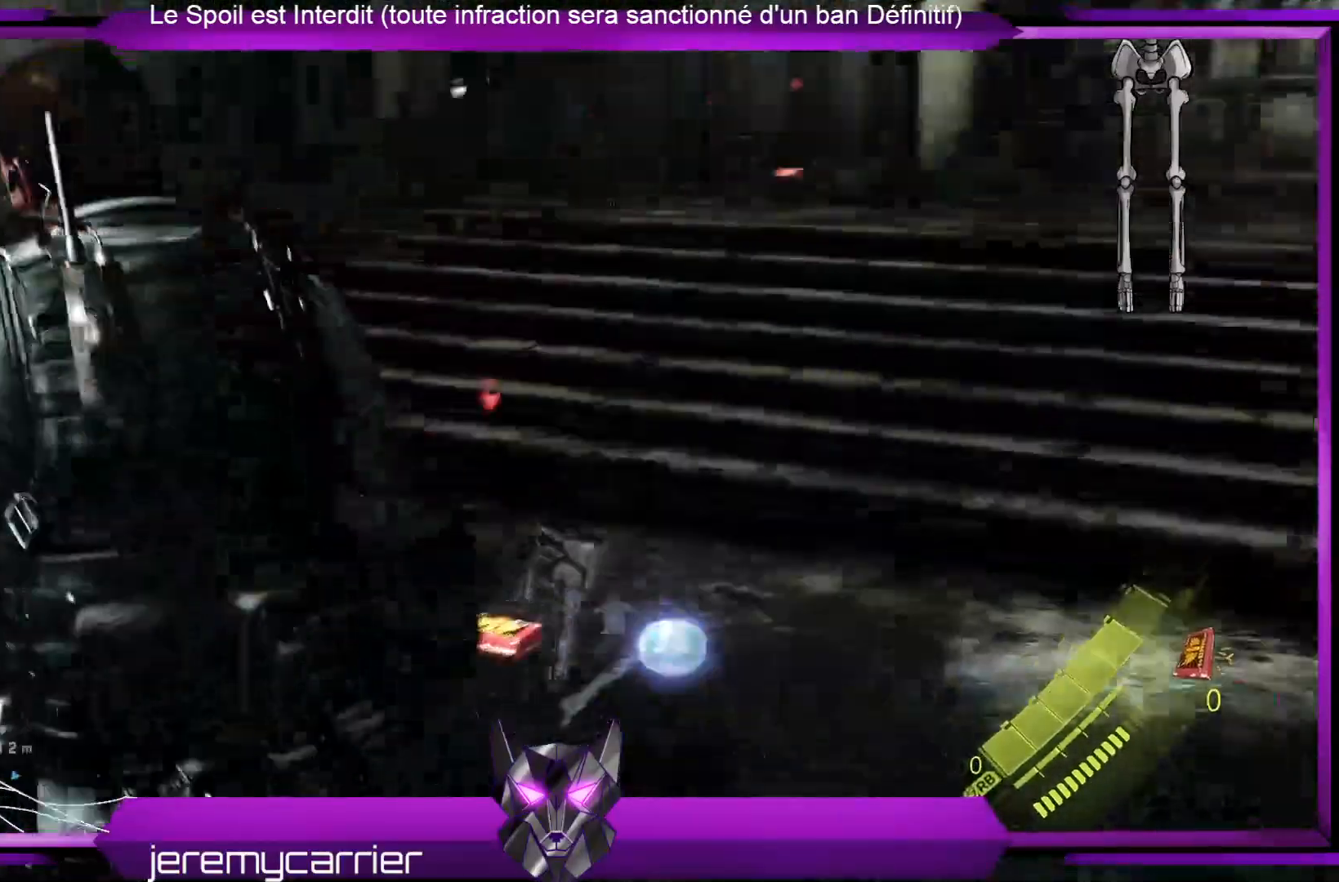
{"buttons": [], "left_stick": "center", "right_stick": "center", "events": [[67, "R2", "up"], [67, "right_stick", "down-left"], [167, "R2", "down"], [267, "R2", "up"], [267, "right_stick", "center"], [367, "R2", "down"], [468, "R2", "up"]]}
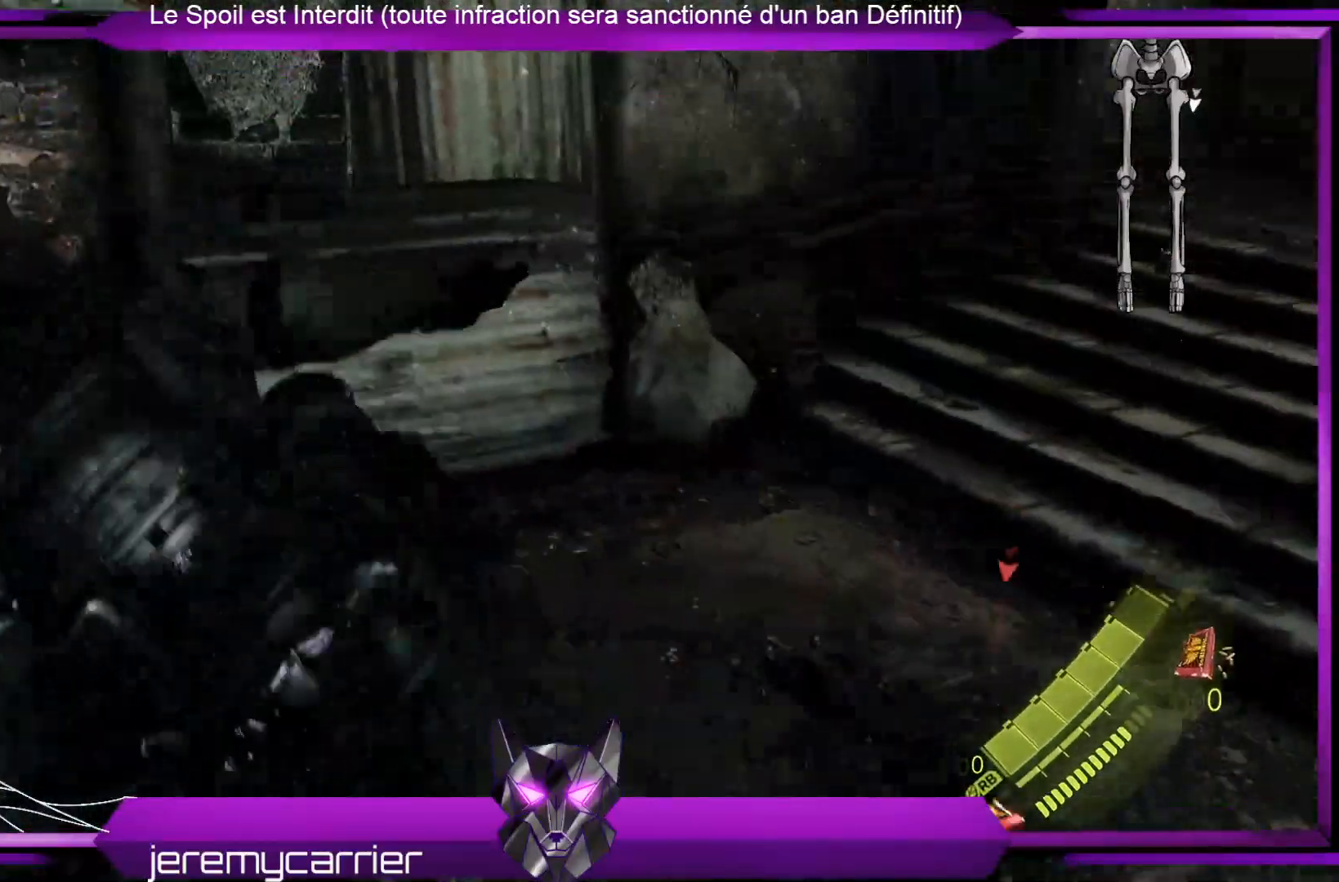
{"buttons": [], "left_stick": "right", "right_stick": "center", "events": [[67, "R2", "down"], [134, "left_stick", "right"], [201, "R2", "up"]]}
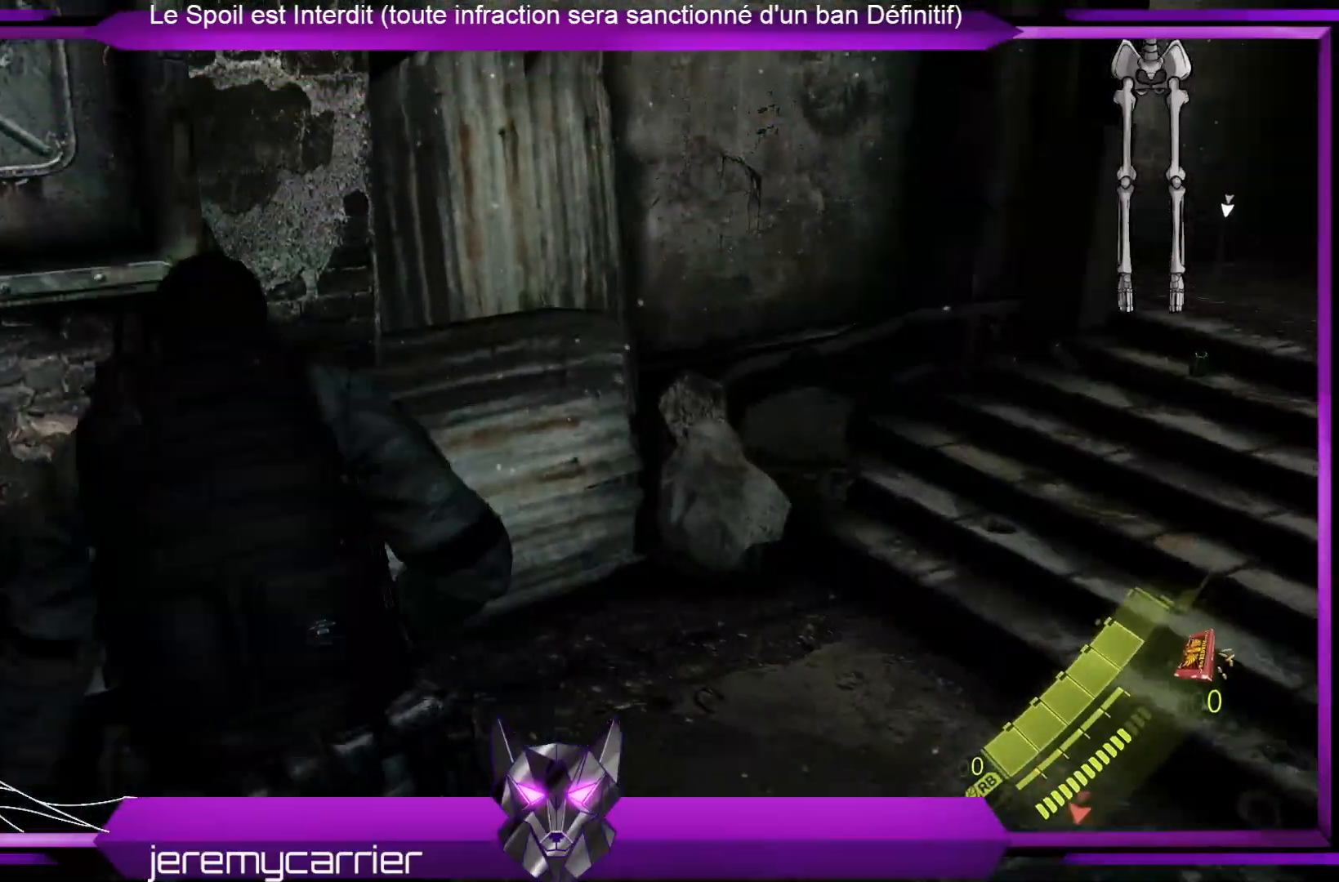
{"buttons": [], "left_stick": "up-right", "right_stick": "down-right", "events": [[67, "right_stick", "down-right"], [502, "left_stick", "up-right"]]}
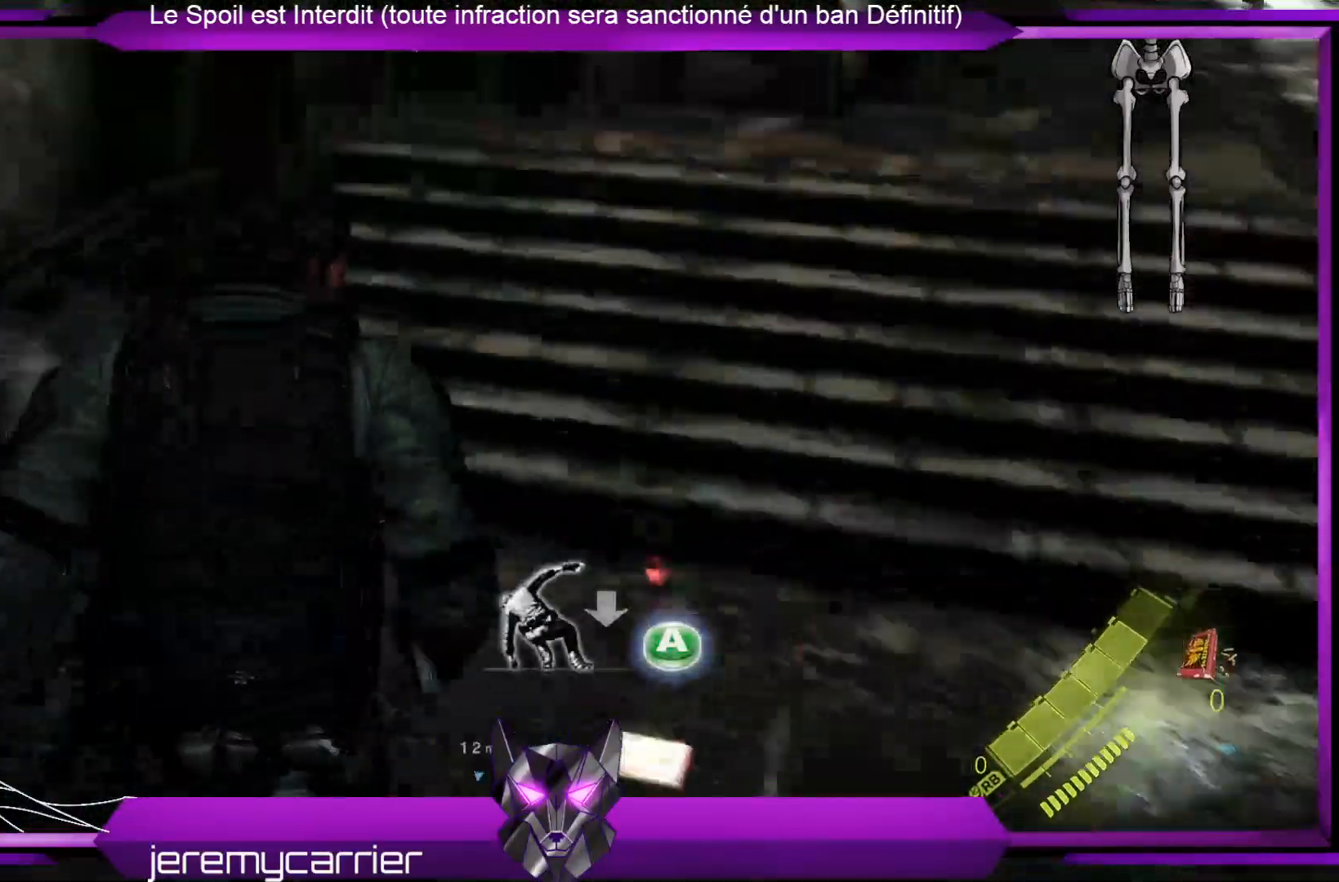
{"buttons": ["A"], "left_stick": "up", "right_stick": "center", "events": [[33, "right_stick", "right"], [167, "left_stick", "up"], [167, "right_stick", "center"], [434, "A", "down"]]}
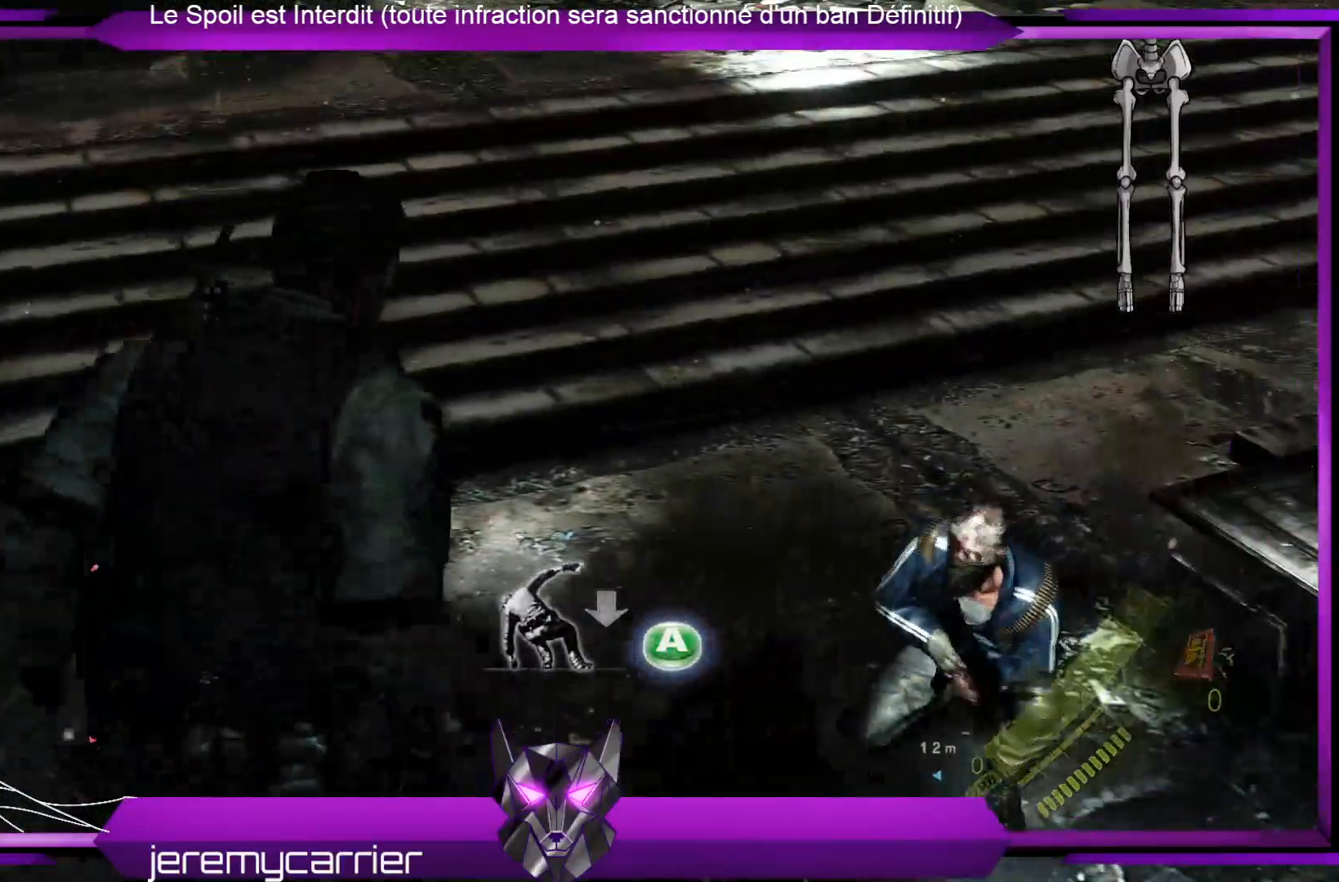
{"buttons": [], "left_stick": "up-right", "right_stick": "center", "events": [[67, "A", "up"], [267, "left_stick", "up-right"]]}
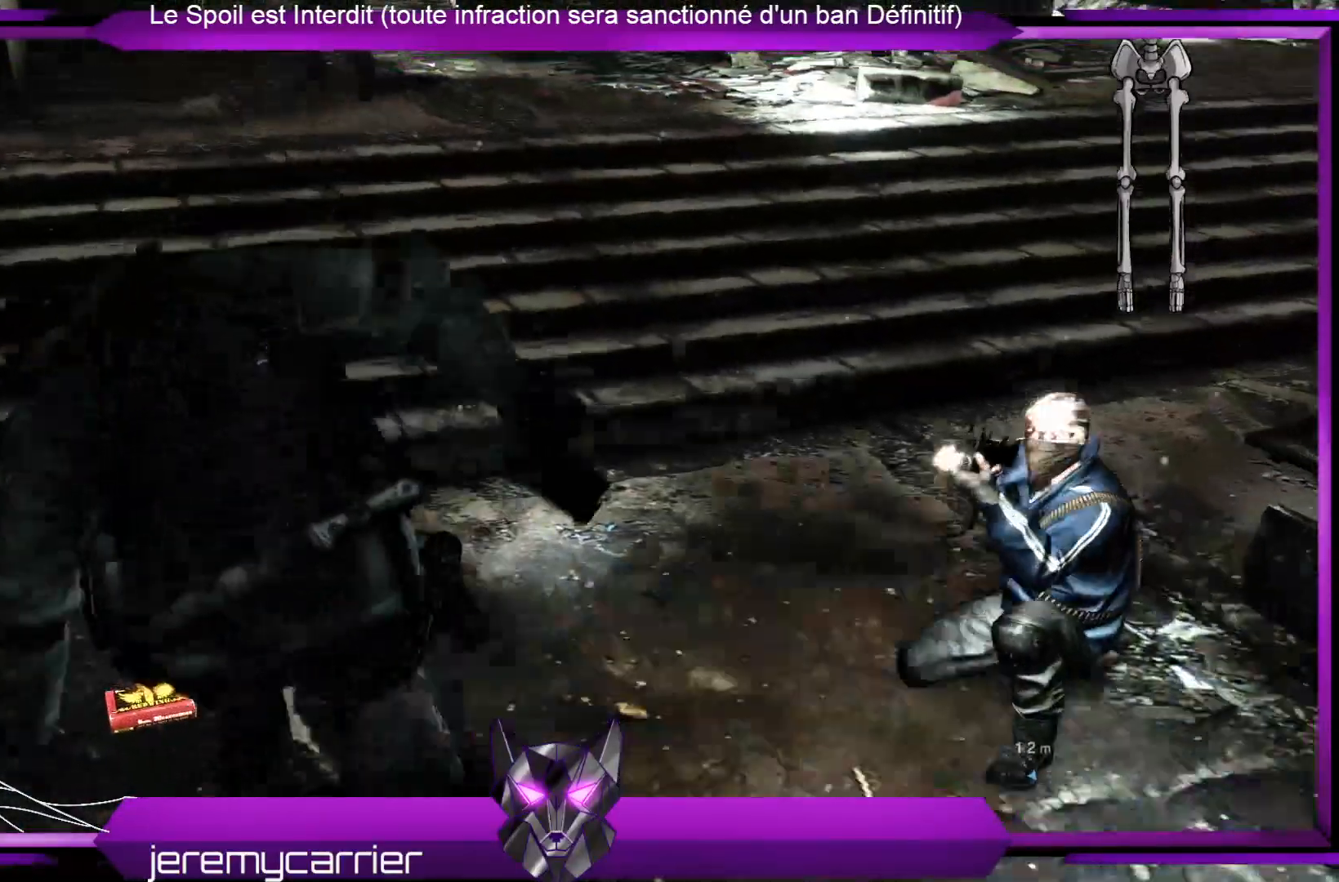
{"buttons": [], "left_stick": "up-right", "right_stick": "right", "events": [[468, "right_stick", "right"]]}
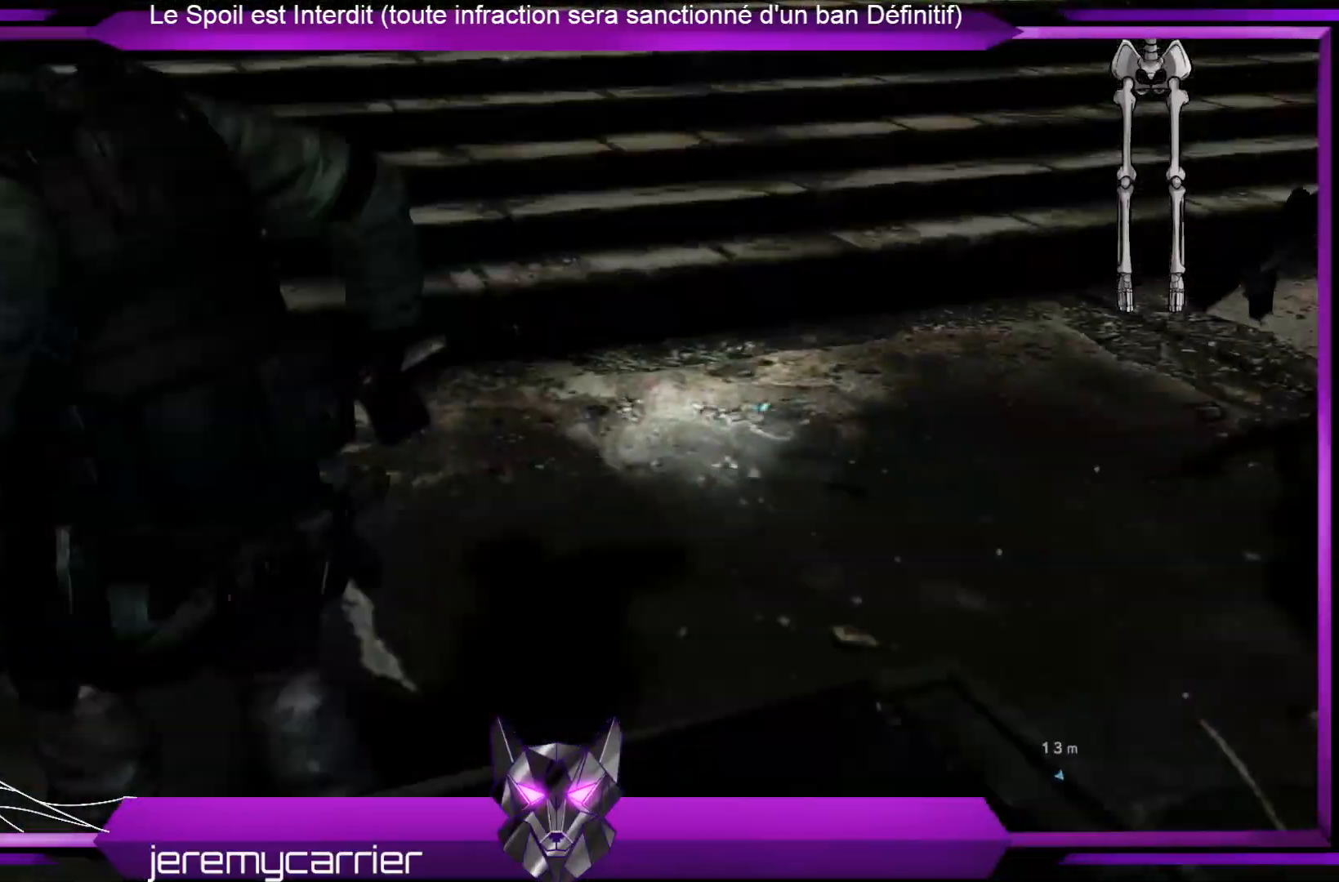
{"buttons": [], "left_stick": "up-right", "right_stick": "center", "events": [[134, "right_stick", "center"], [167, "X", "down"], [301, "X", "up"], [368, "X", "down"], [501, "X", "up"]]}
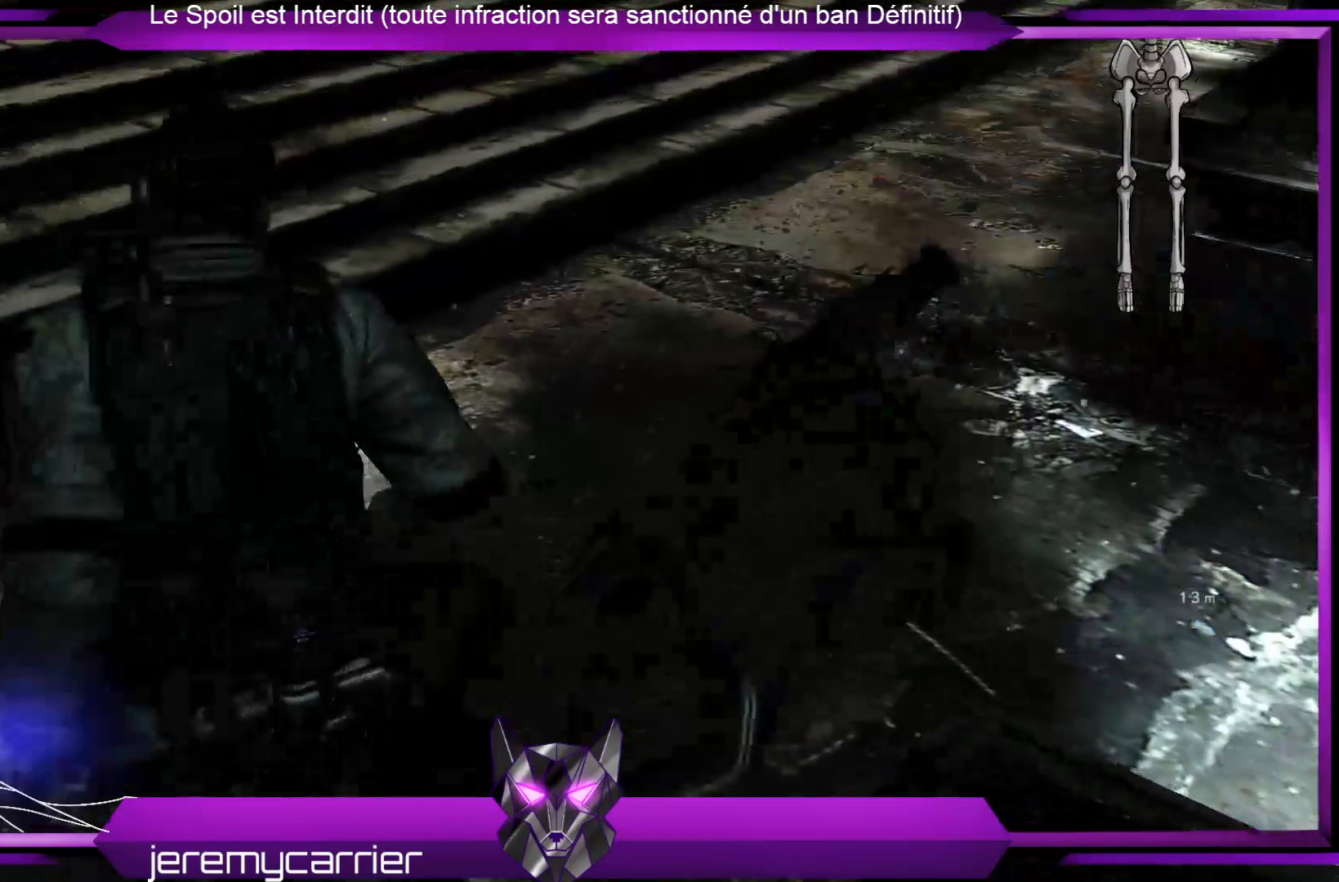
{"buttons": ["R2"], "left_stick": "down-right", "right_stick": "center", "events": [[101, "X", "down"], [201, "X", "up"], [268, "R2", "down"], [401, "R2", "up"], [401, "left_stick", "down-right"], [502, "R2", "down"]]}
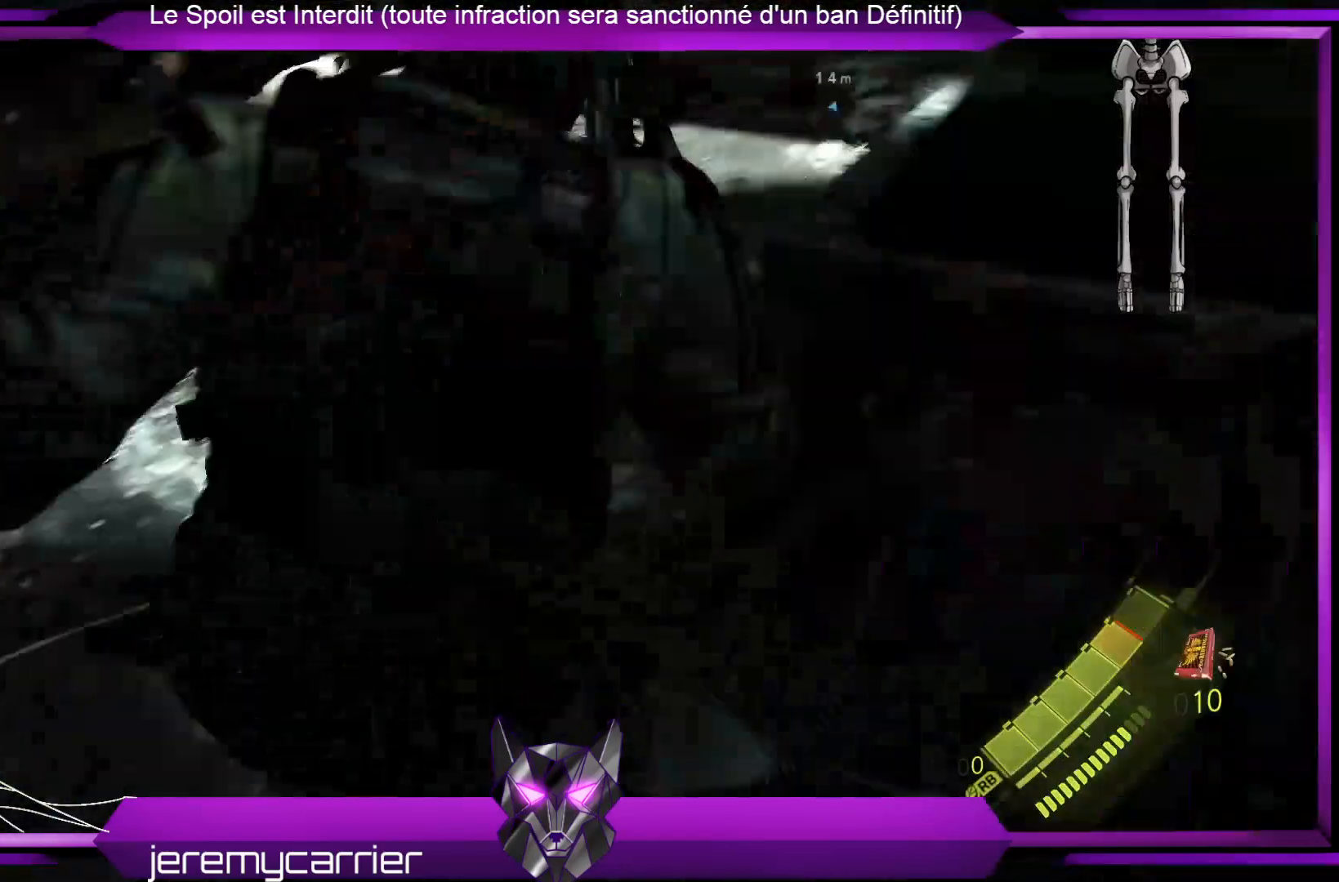
{"buttons": [], "left_stick": "up-right", "right_stick": "right", "events": [[66, "R2", "up"], [66, "left_stick", "down"], [200, "left_stick", "down-left"], [367, "R2", "down"], [401, "left_stick", "up-right"], [401, "right_stick", "right"], [501, "R2", "up"]]}
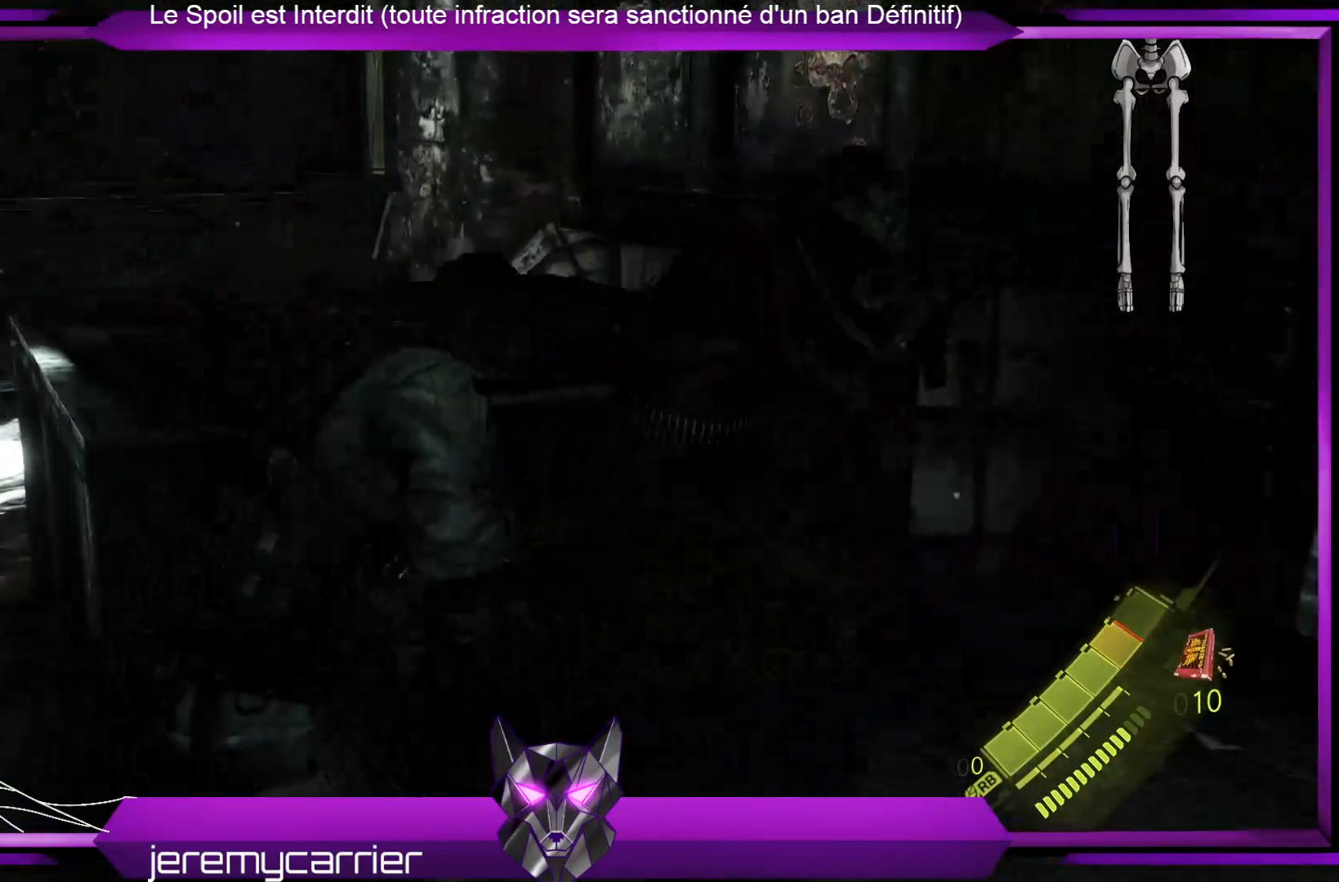
{"buttons": [], "left_stick": "up-right", "right_stick": "center", "events": [[67, "R2", "down"], [67, "right_stick", "center"], [234, "R2", "up"], [334, "R2", "down"], [468, "R2", "up"]]}
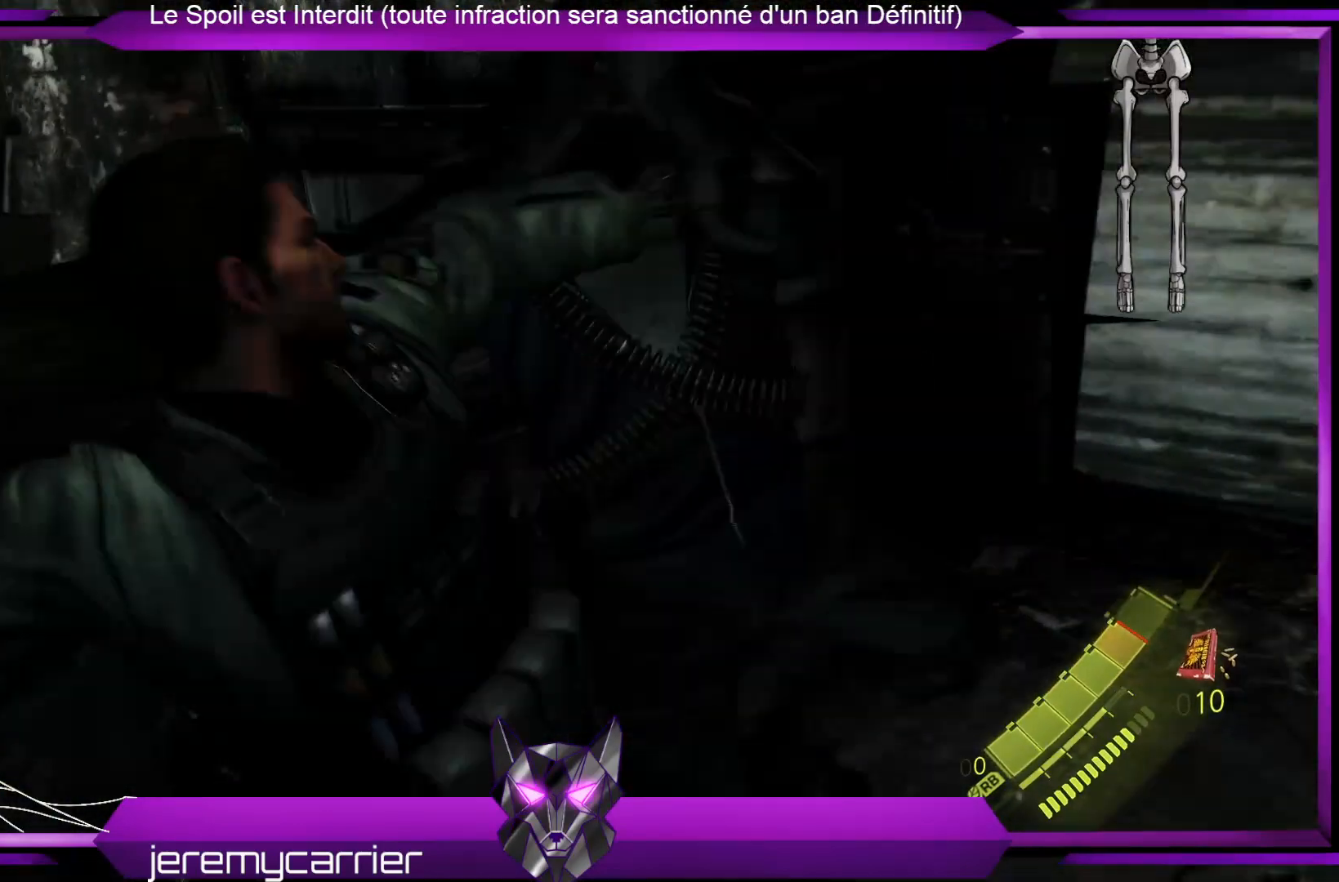
{"buttons": ["R2"], "left_stick": "up-right", "right_stick": "center", "events": [[33, "R2", "down"], [100, "left_stick", "center"], [167, "R2", "up"], [267, "R2", "down"], [267, "left_stick", "up-right"], [368, "R2", "up"], [468, "R2", "down"]]}
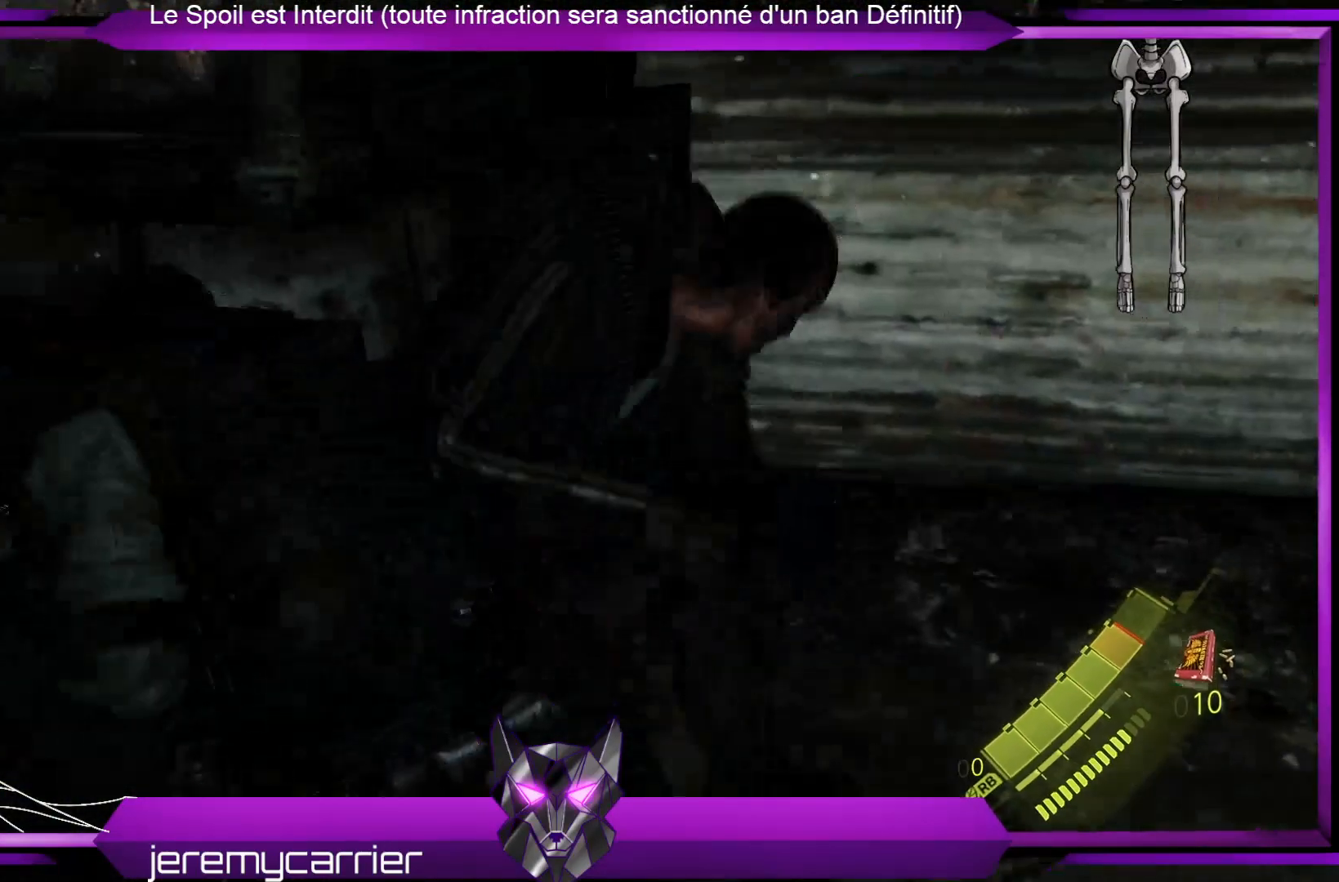
{"buttons": ["R2"], "left_stick": "center", "right_stick": "center", "events": [[101, "left_stick", "center"], [134, "R2", "up"], [201, "R2", "down"], [334, "R2", "up"], [401, "R2", "down"]]}
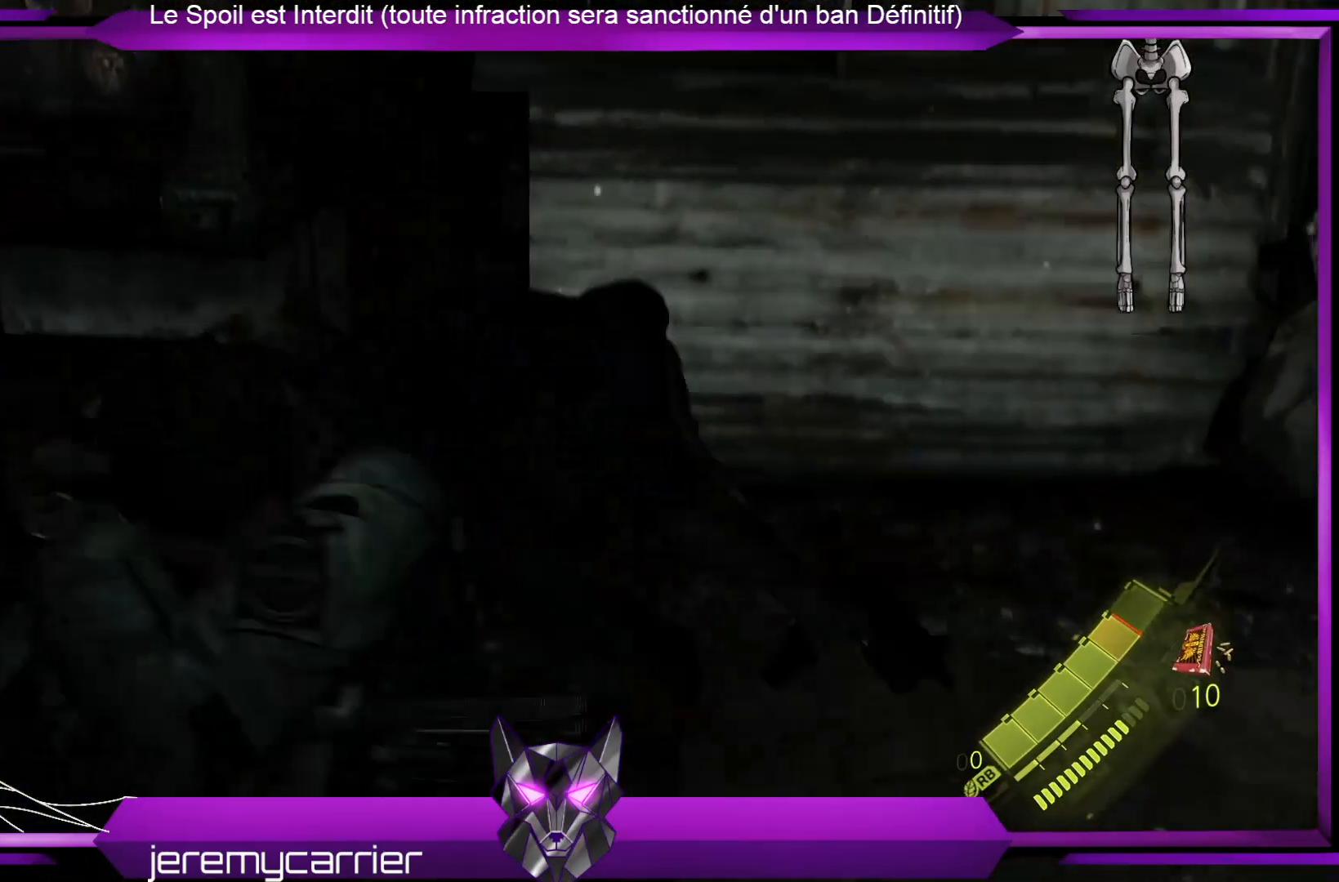
{"buttons": [], "left_stick": "center", "right_stick": "center", "events": [[100, "R2", "up"], [167, "R2", "down"], [401, "R2", "up"]]}
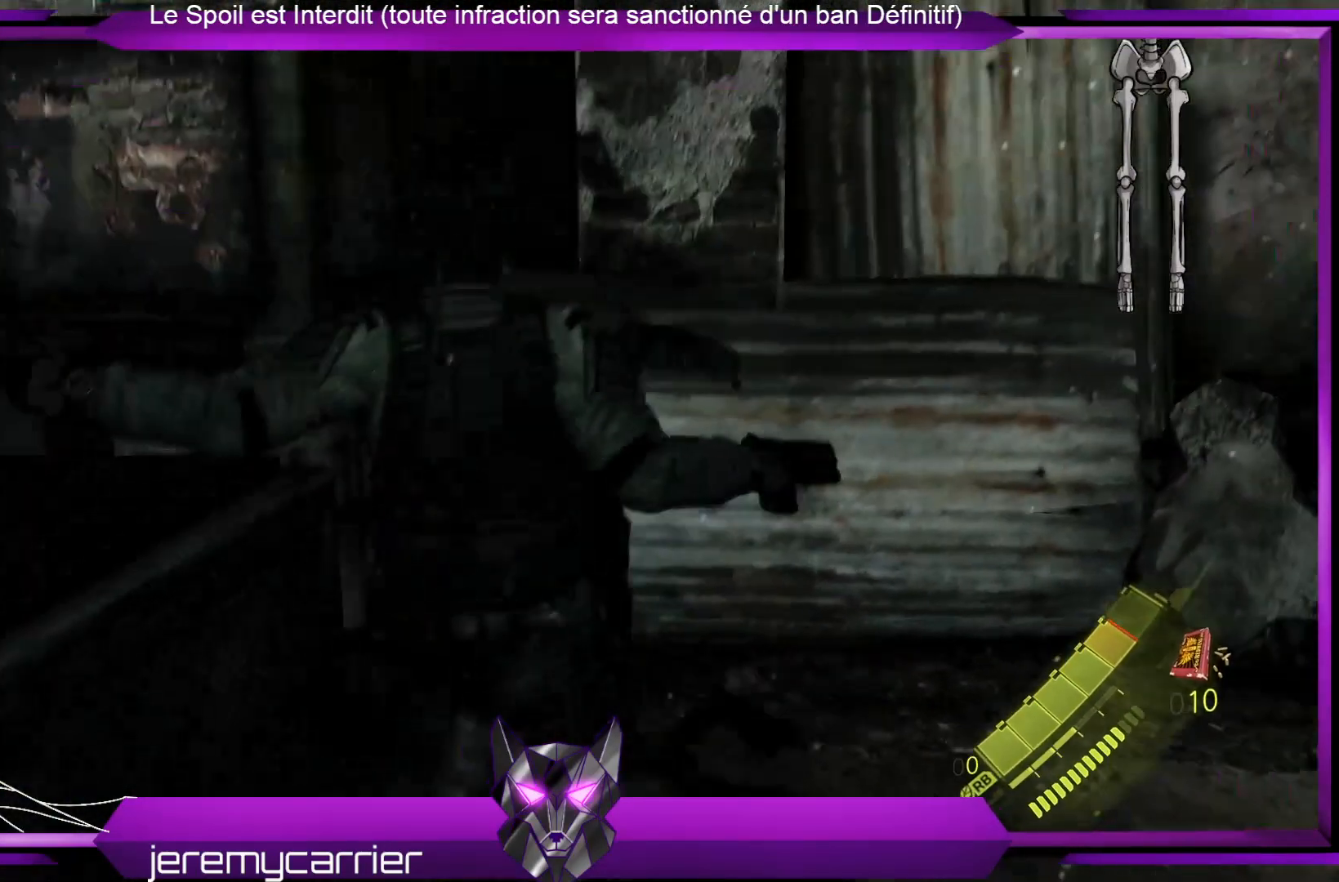
{"buttons": [], "left_stick": "up-right", "right_stick": "center", "events": [[134, "left_stick", "up-right"], [268, "right_stick", "down-right"], [401, "right_stick", "center"]]}
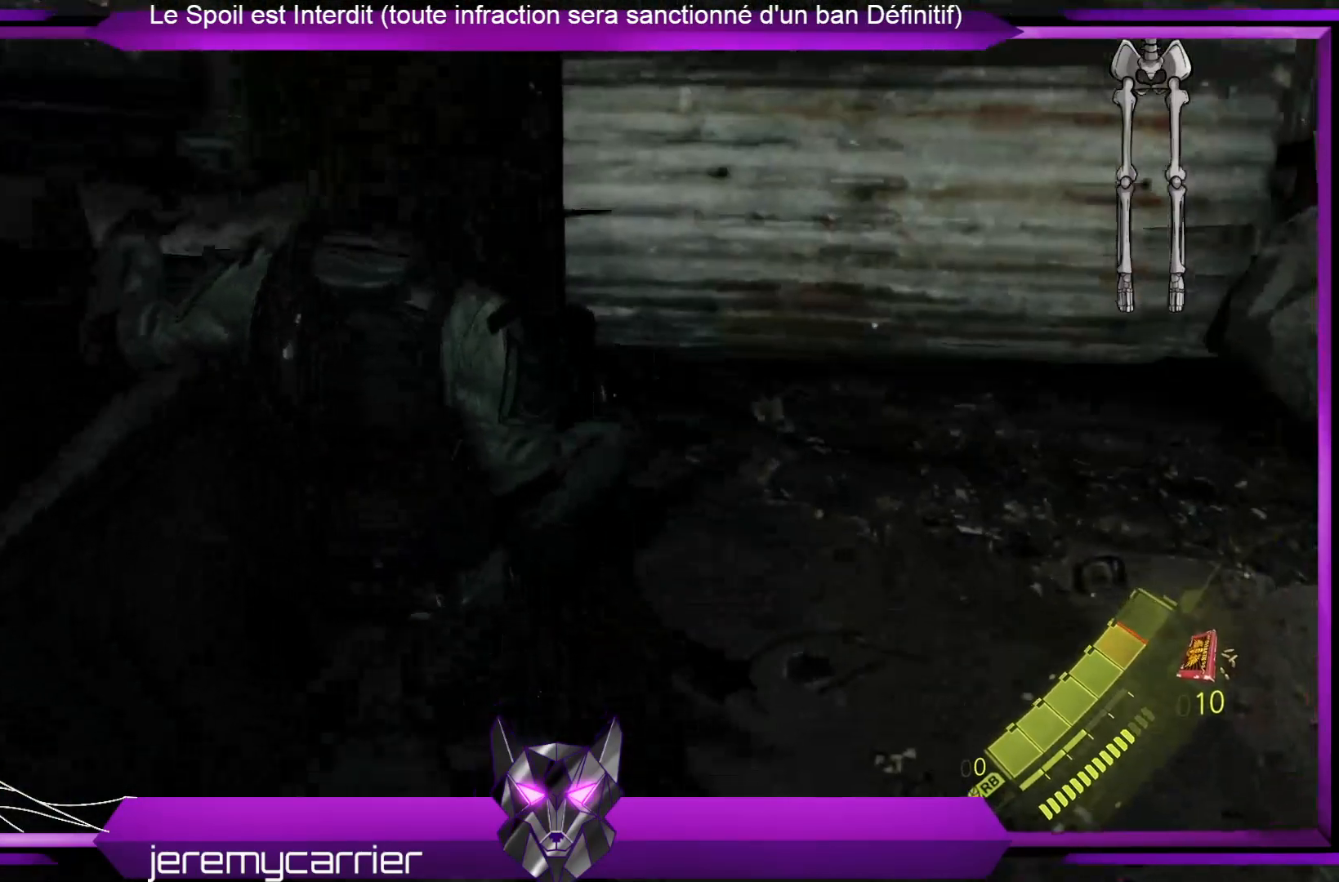
{"buttons": [], "left_stick": "up", "right_stick": "center", "events": [[66, "X", "down"], [167, "X", "up"], [267, "X", "down"], [401, "X", "up"], [467, "left_stick", "up"]]}
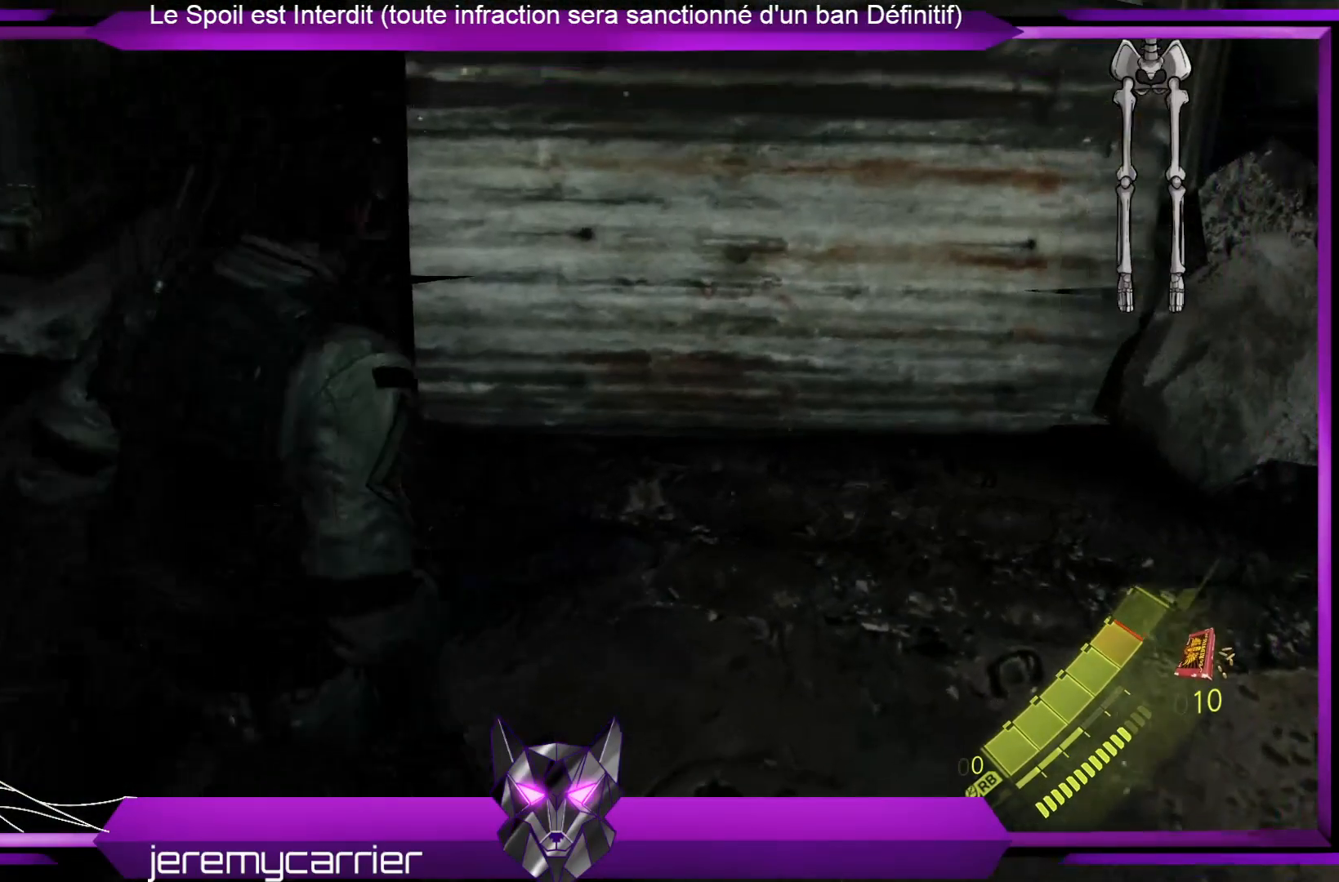
{"buttons": ["R2"], "left_stick": "center", "right_stick": "center", "events": [[234, "R2", "down"], [334, "left_stick", "center"]]}
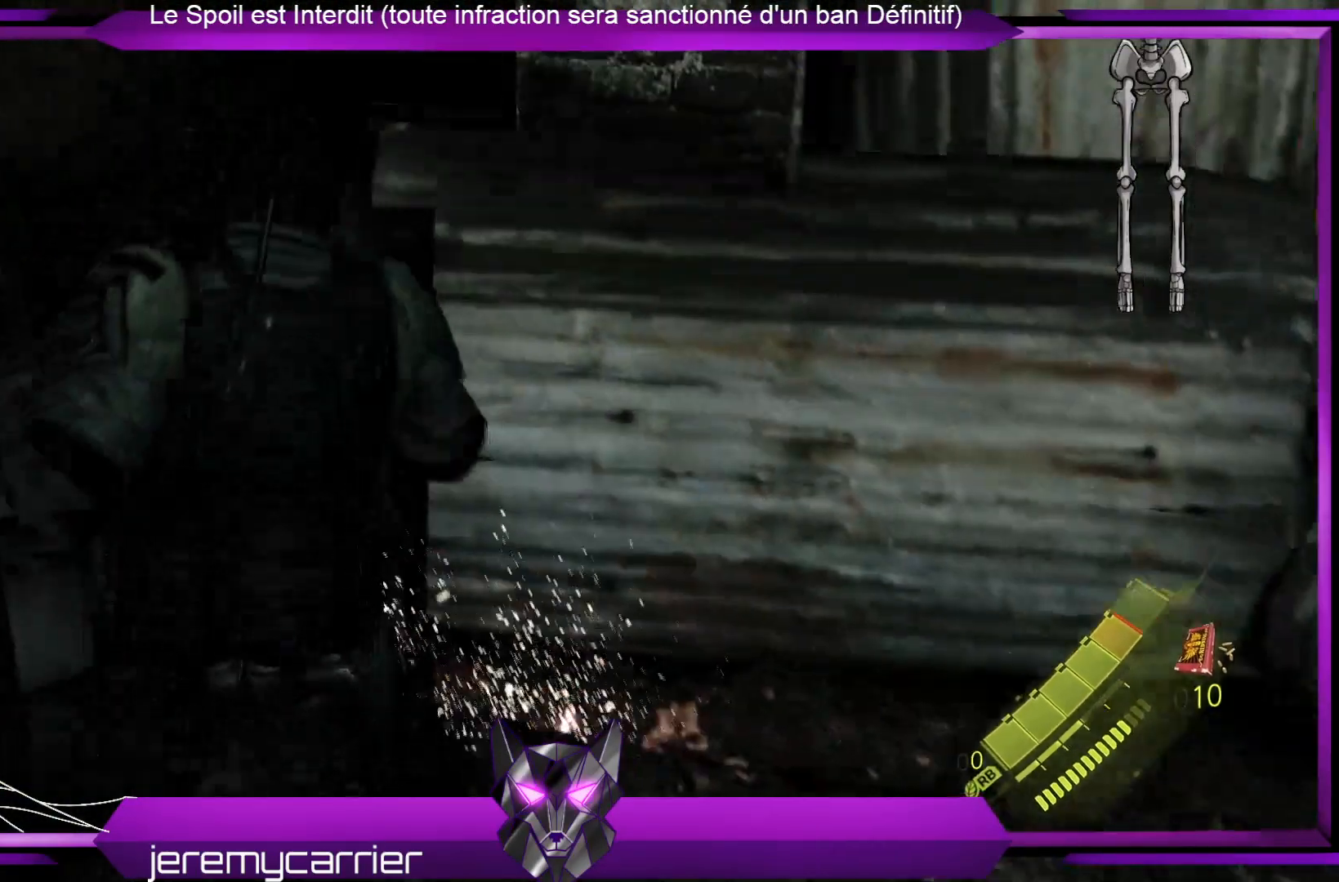
{"buttons": ["X"], "left_stick": "up-right", "right_stick": "center", "events": [[167, "R2", "up"], [234, "X", "down"], [234, "left_stick", "up-right"], [368, "X", "up"], [468, "X", "down"]]}